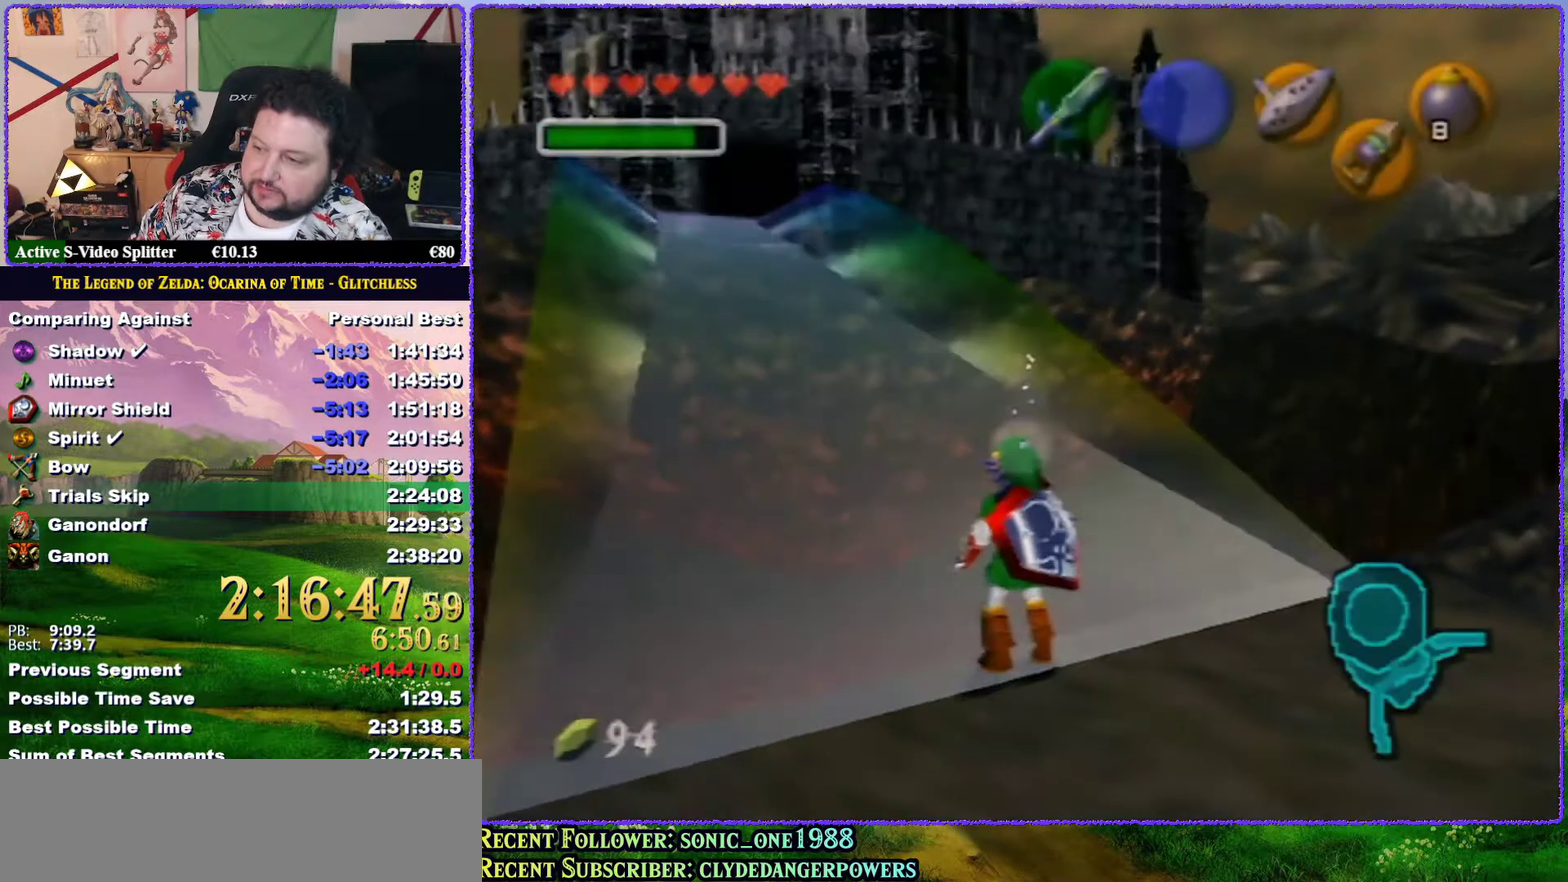
Gameplay with a controller (Nintendo layout); each line is a JSON object with the inputs held at the frame after it. "events" lists button and stick changes between this image and that frame as [ms after this image, input, new state], when the widget could be followed in between. Not read: L3 R3.
{"buttons": [], "left_stick": "up", "events": [[117, "Z", "down"], [250, "Z", "up"], [433, "left_stick", "up"]]}
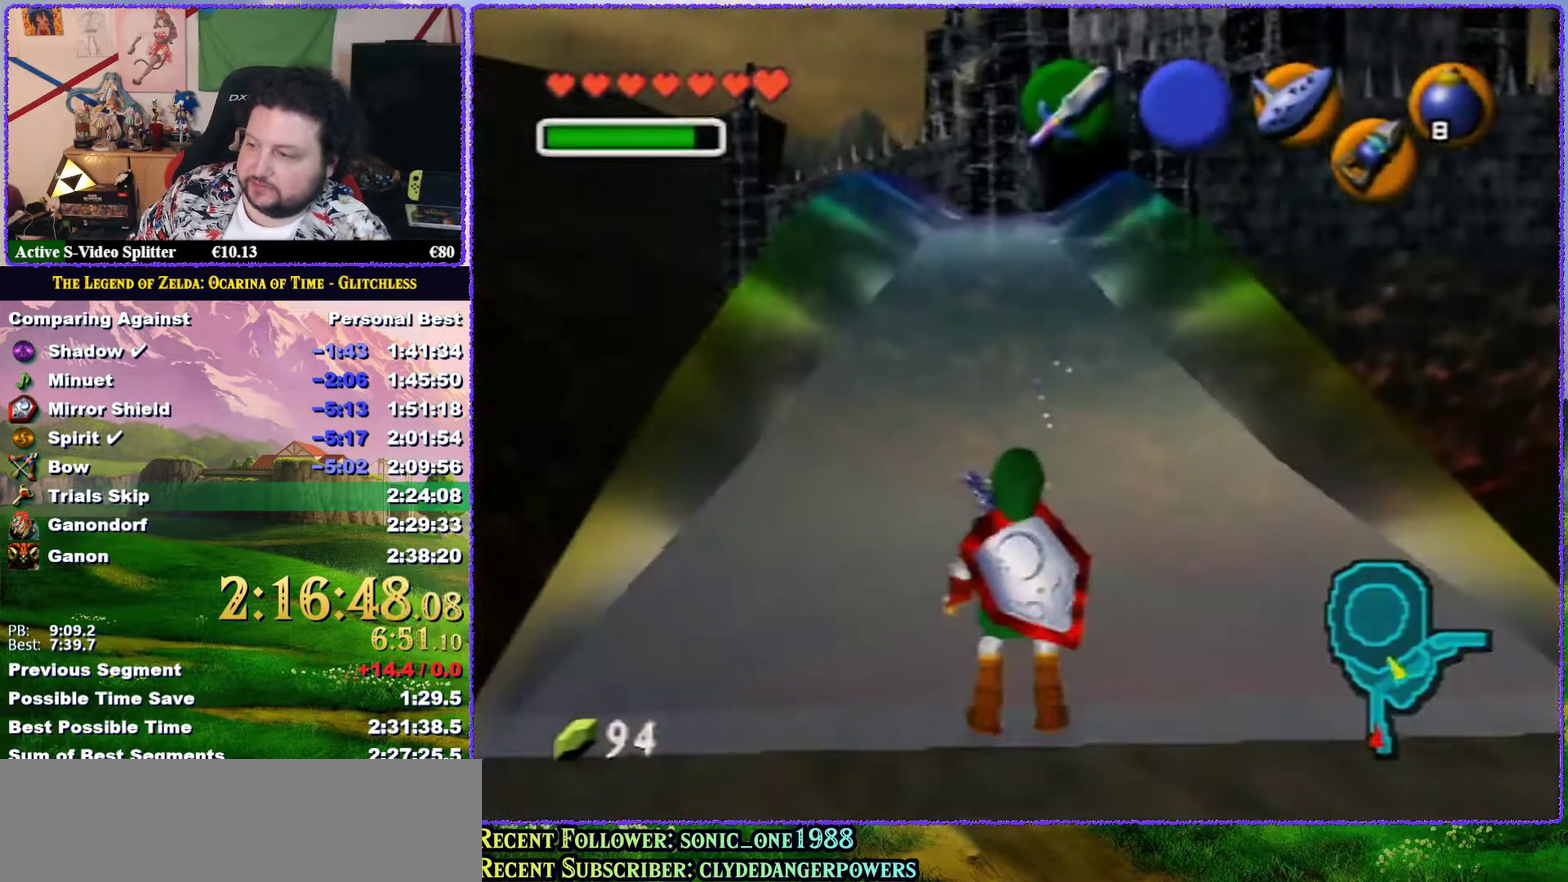
{"buttons": [], "left_stick": "up", "events": [[267, "left_stick", "up-right"], [433, "left_stick", "up"]]}
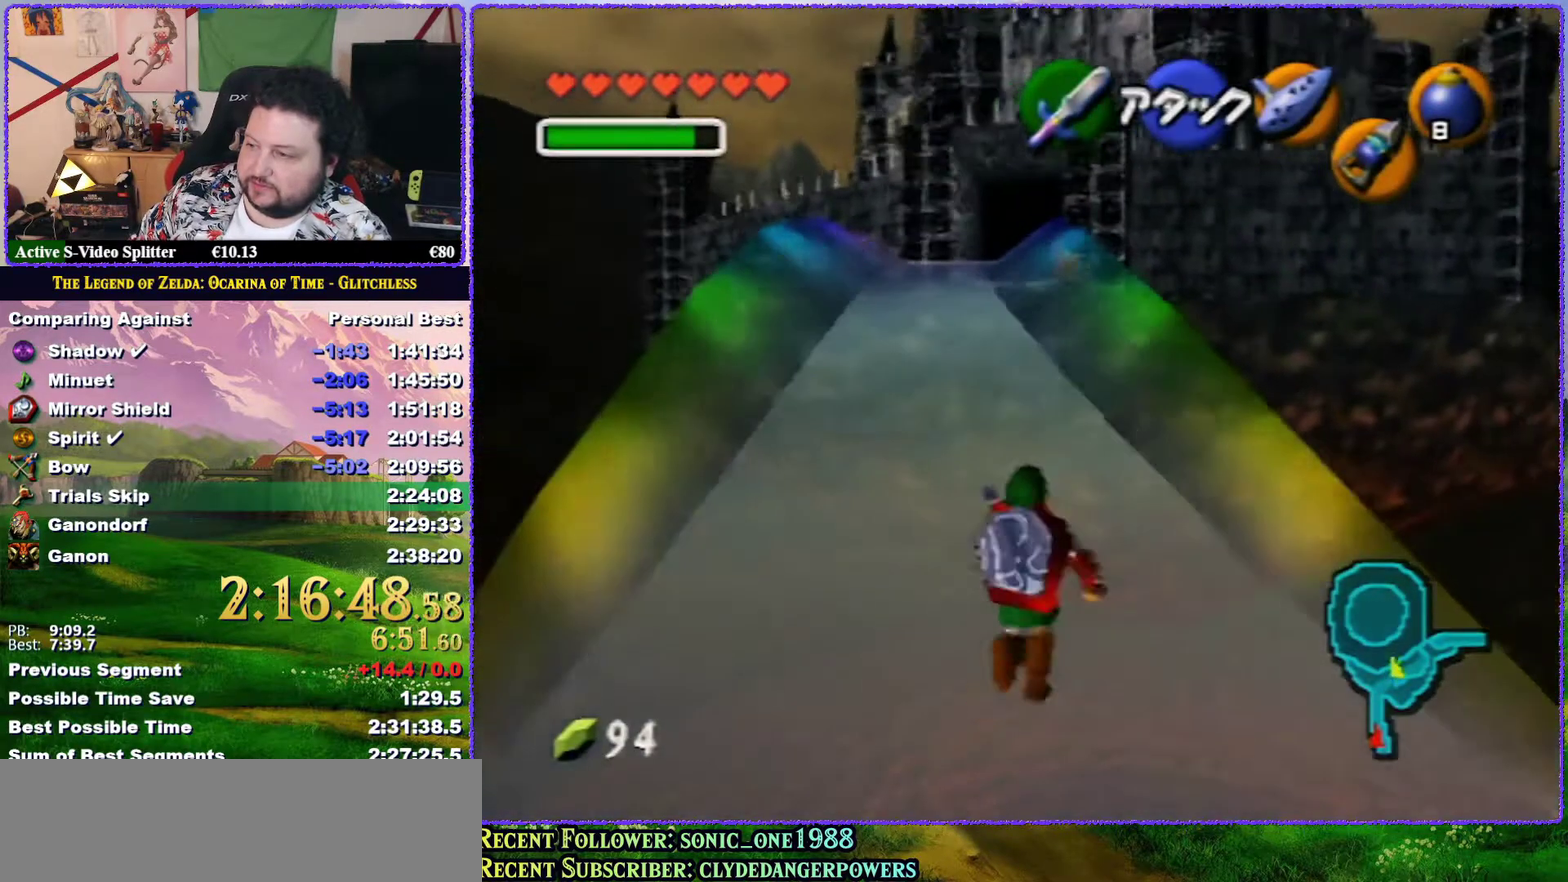
{"buttons": [], "left_stick": "down", "events": [[367, "left_stick", "center"], [450, "left_stick", "down"]]}
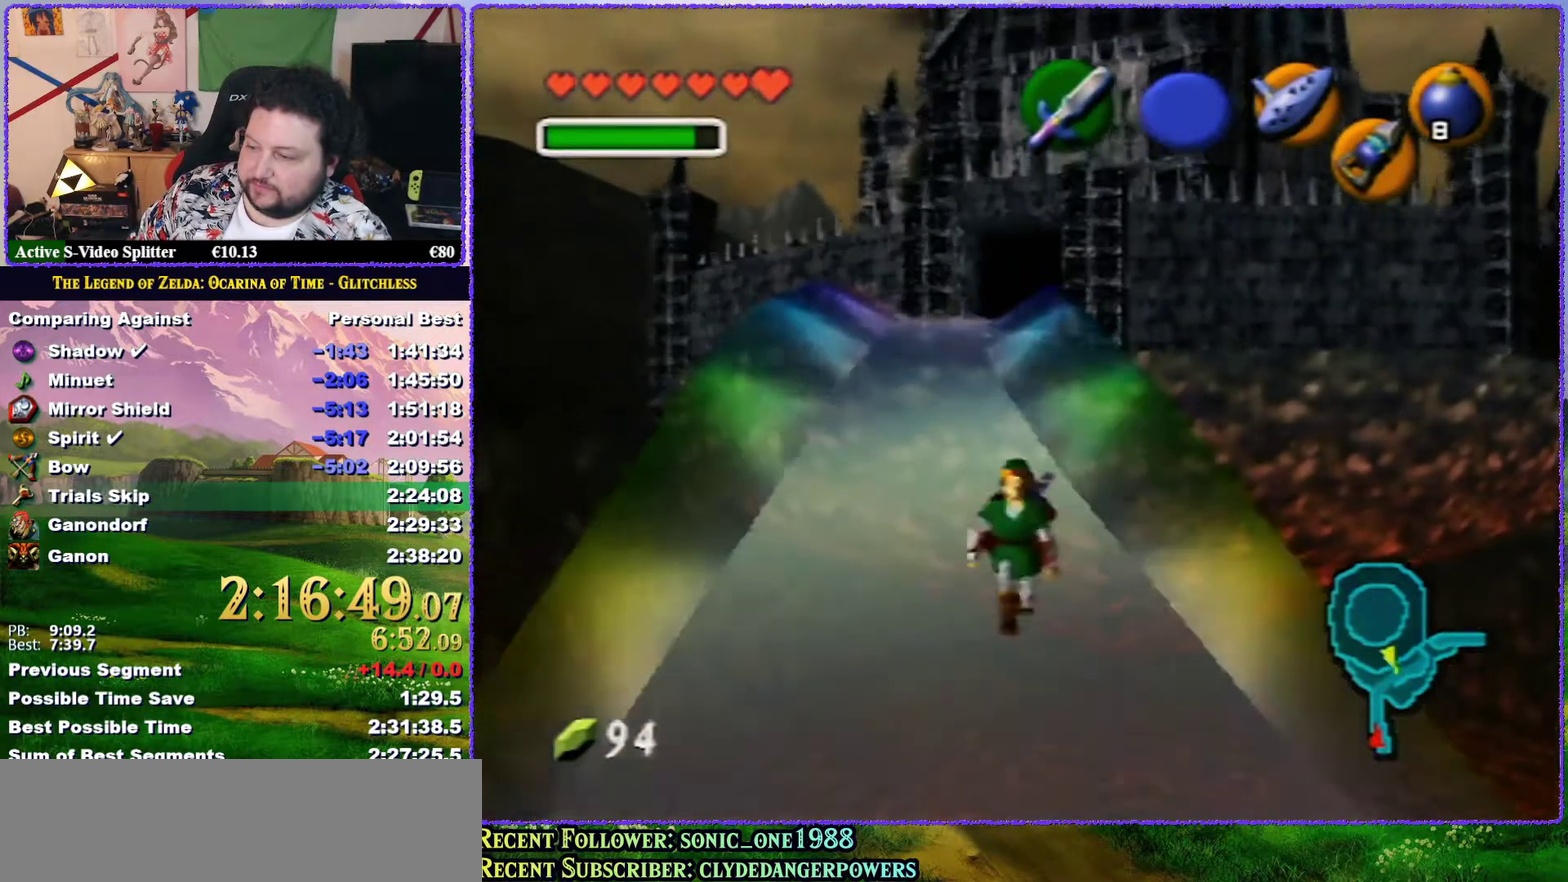
{"buttons": ["Z"], "left_stick": "down", "events": [[67, "Z", "down"]]}
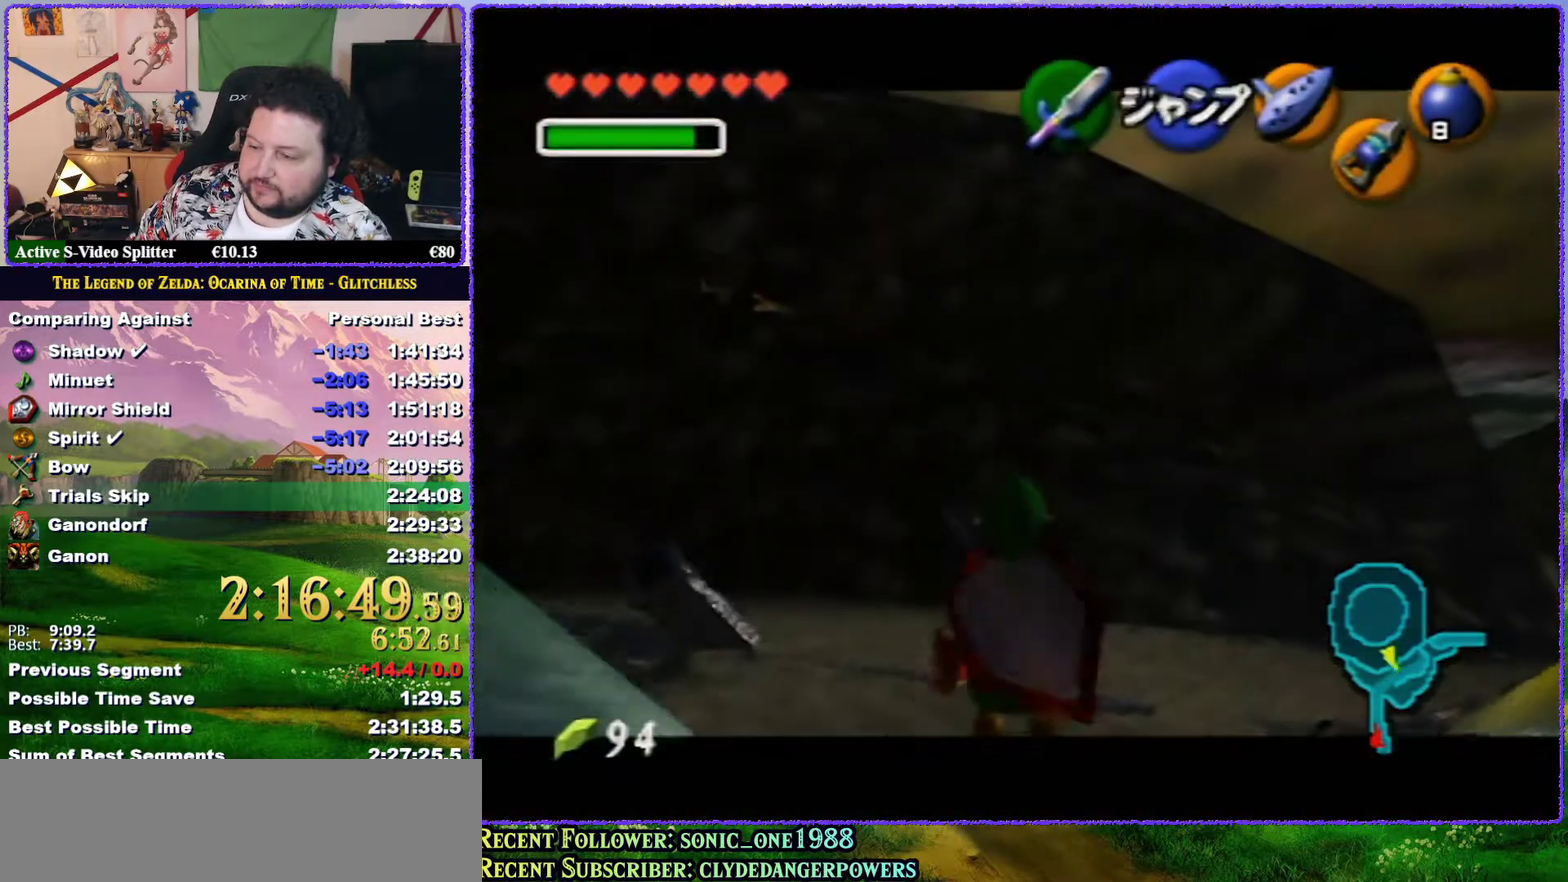
{"buttons": ["Z"], "left_stick": "down", "events": []}
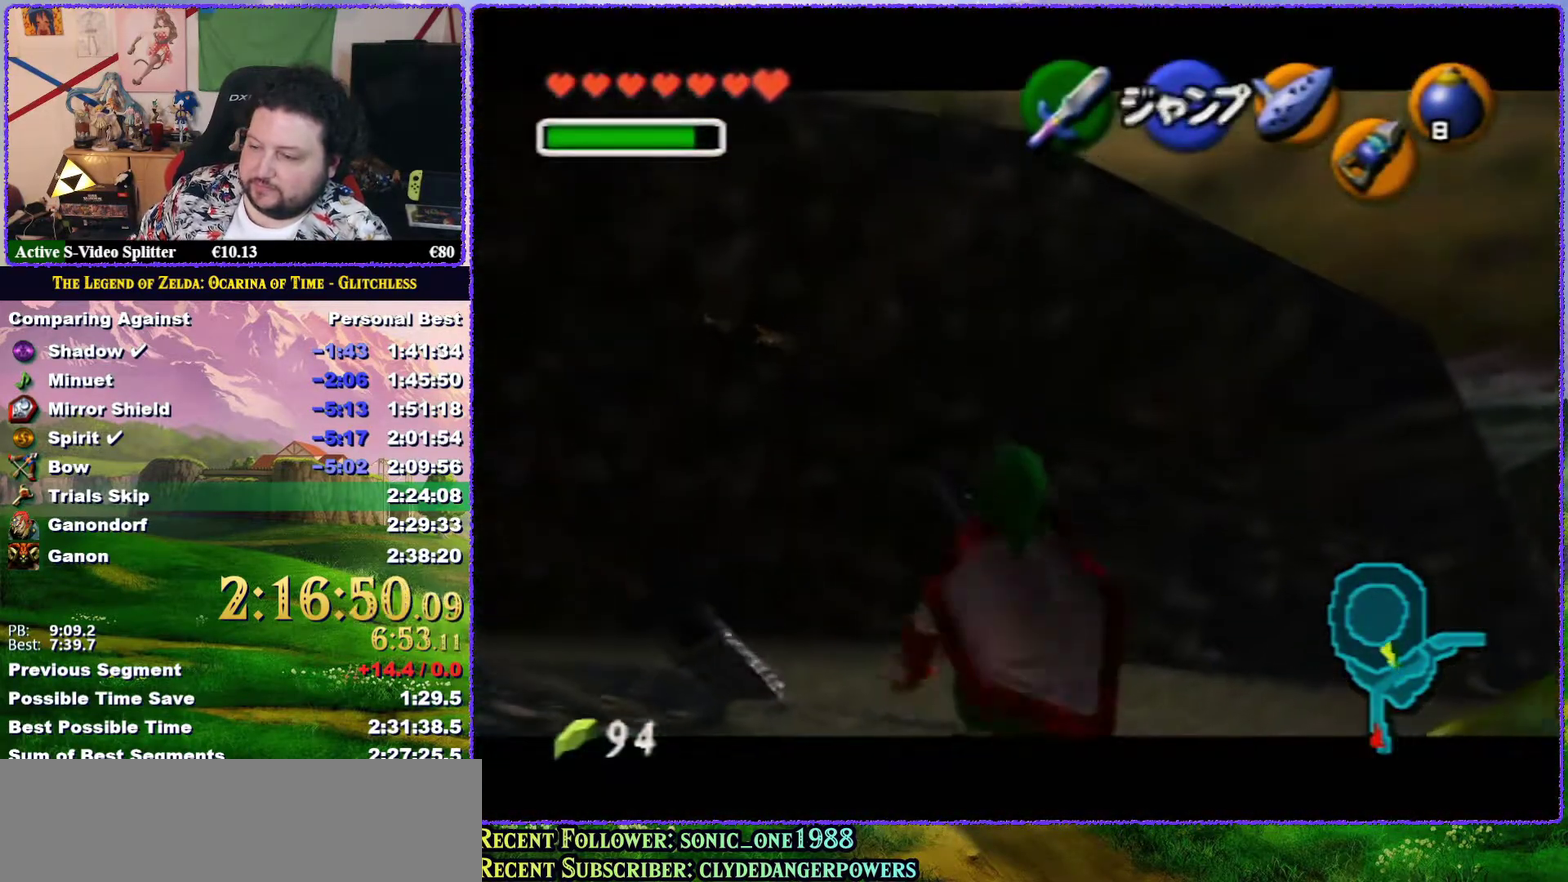
{"buttons": ["Z"], "left_stick": "down", "events": []}
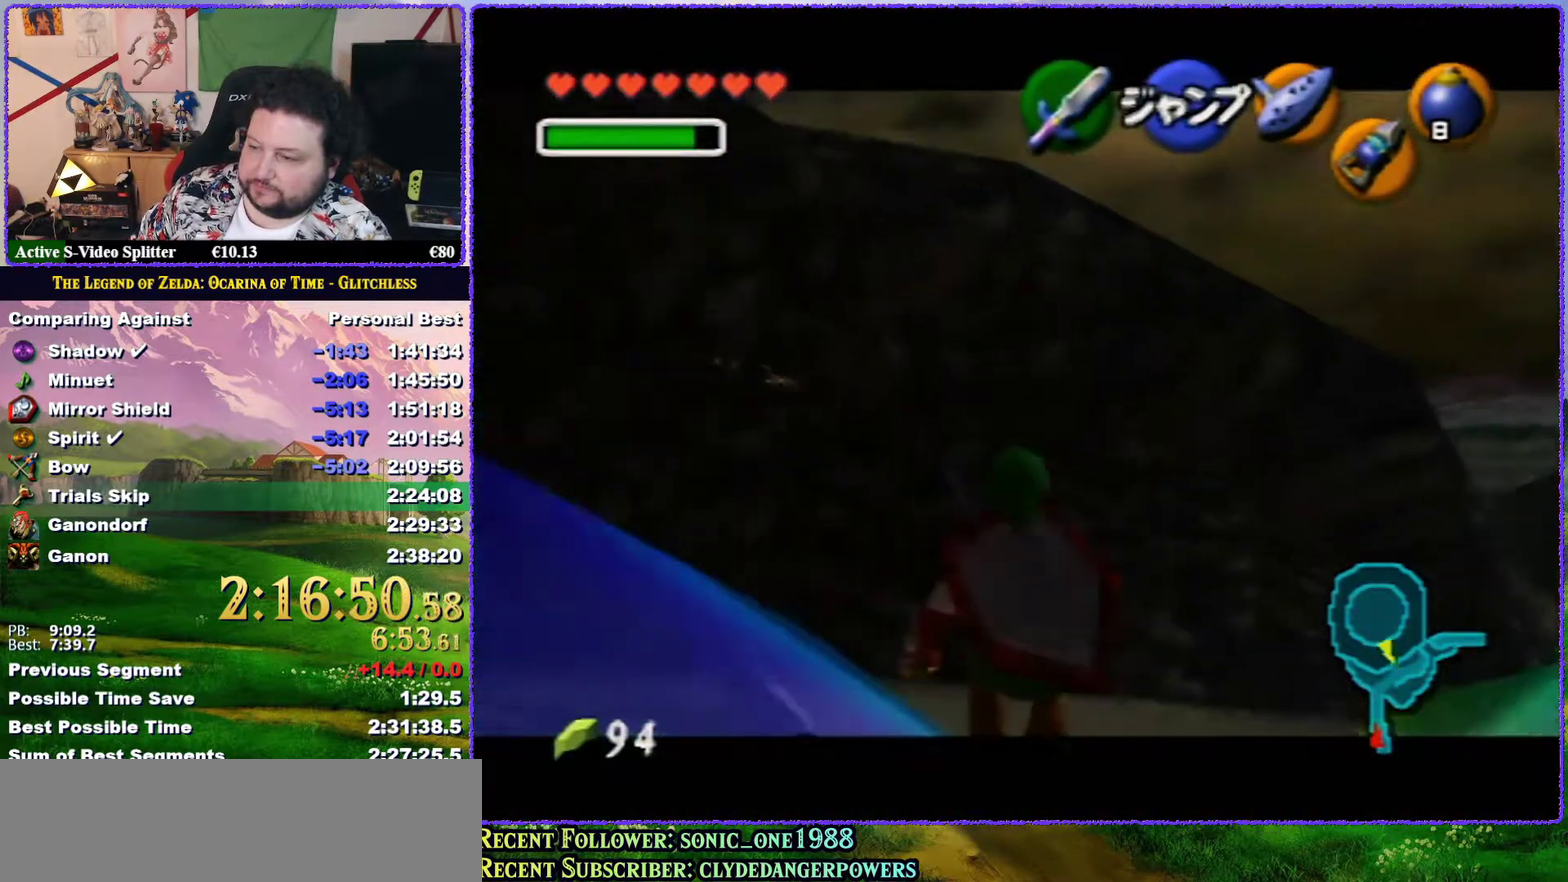
{"buttons": ["Z"], "left_stick": "down", "events": []}
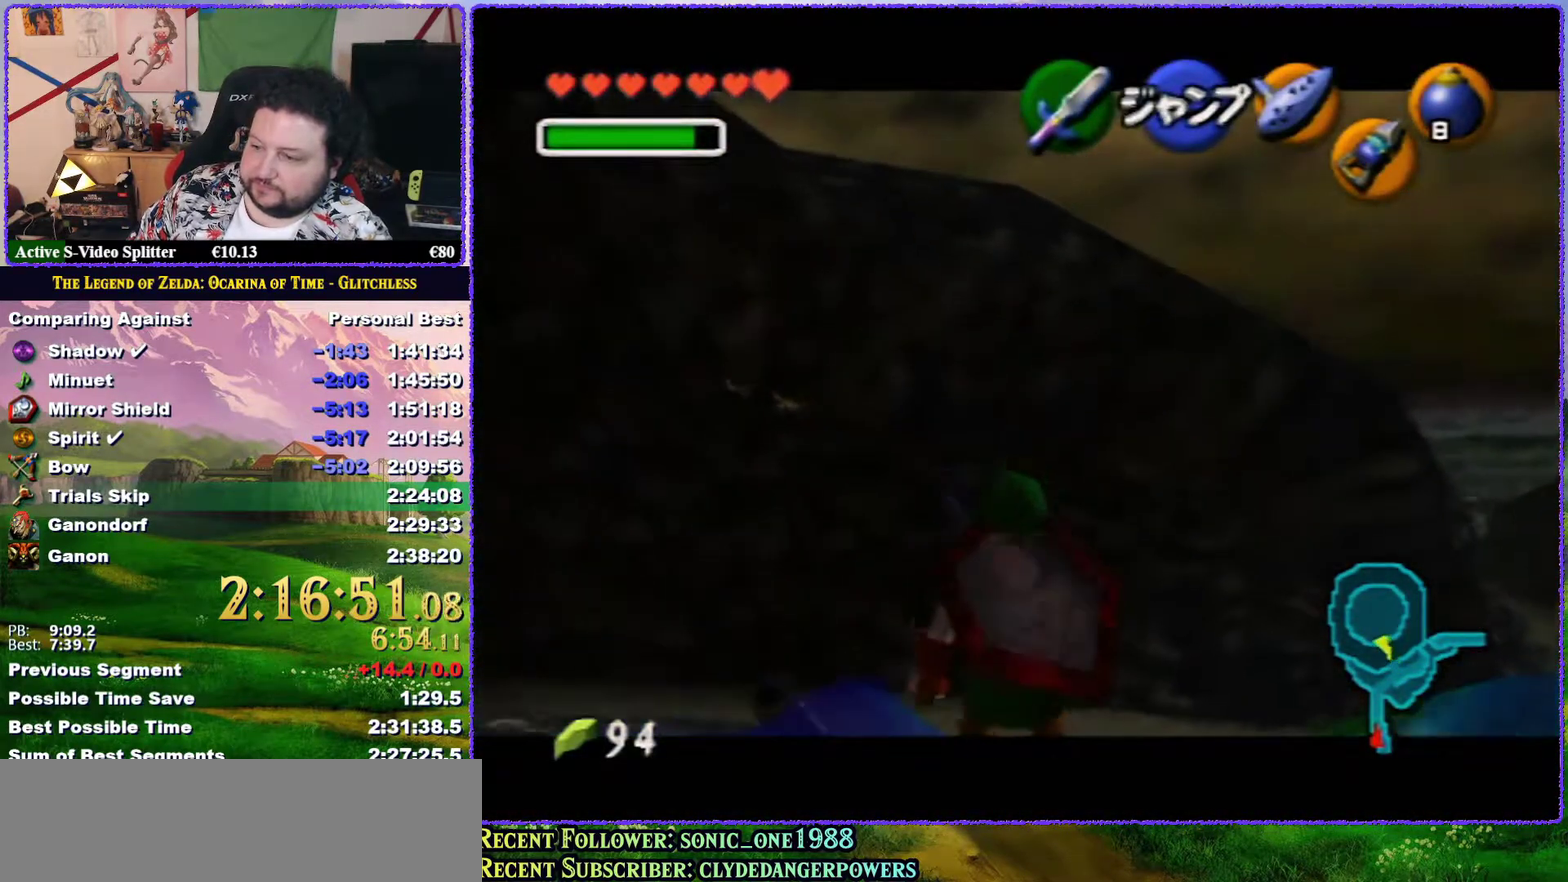
{"buttons": ["Z"], "left_stick": "down", "events": []}
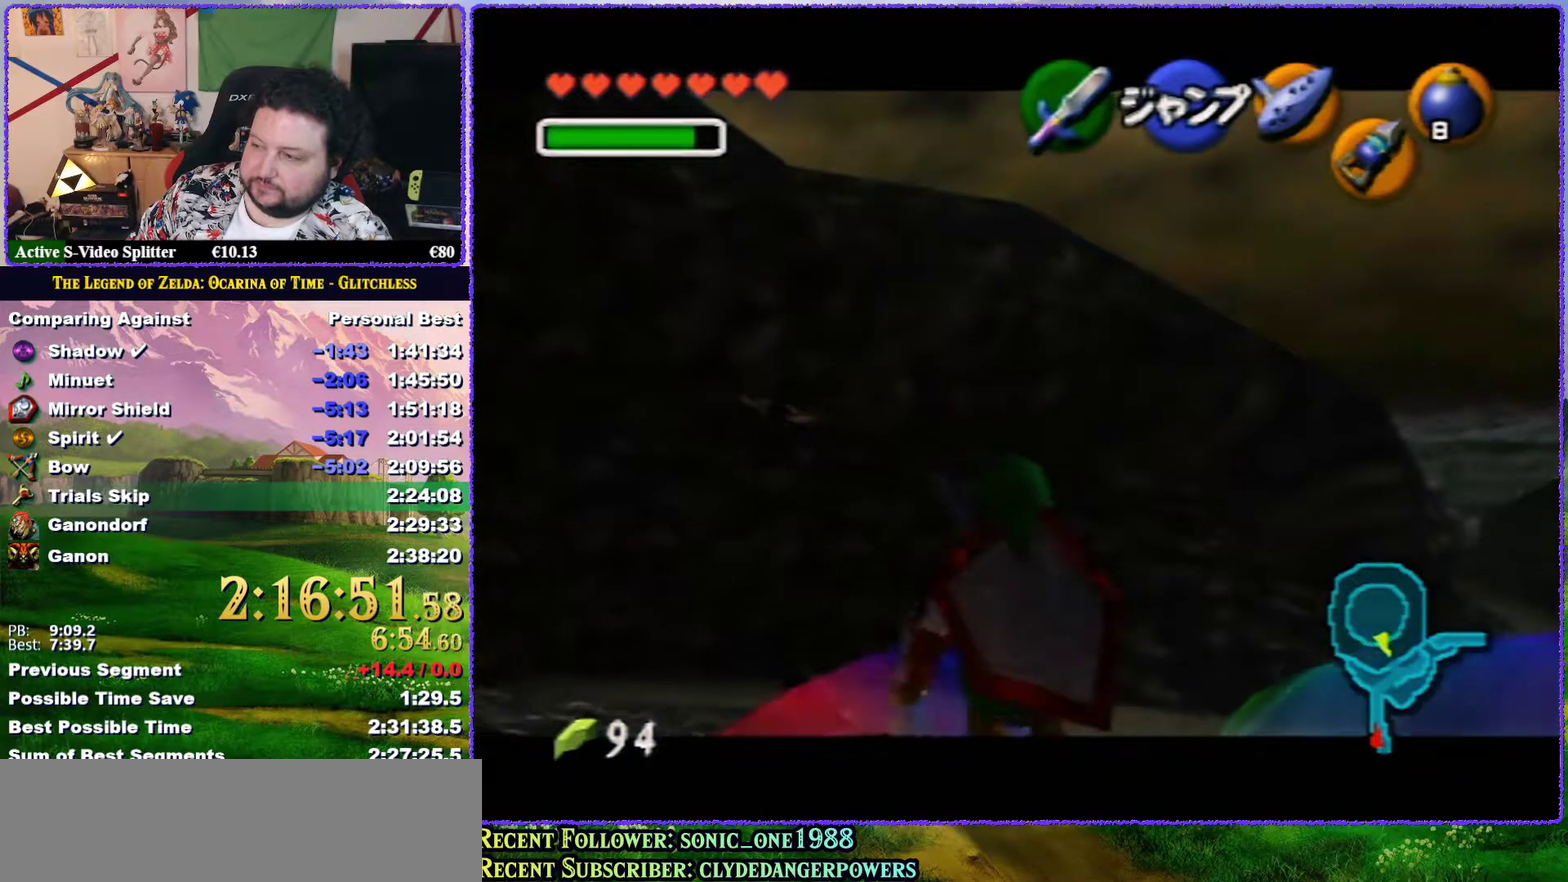
{"buttons": ["Z"], "left_stick": "down", "events": []}
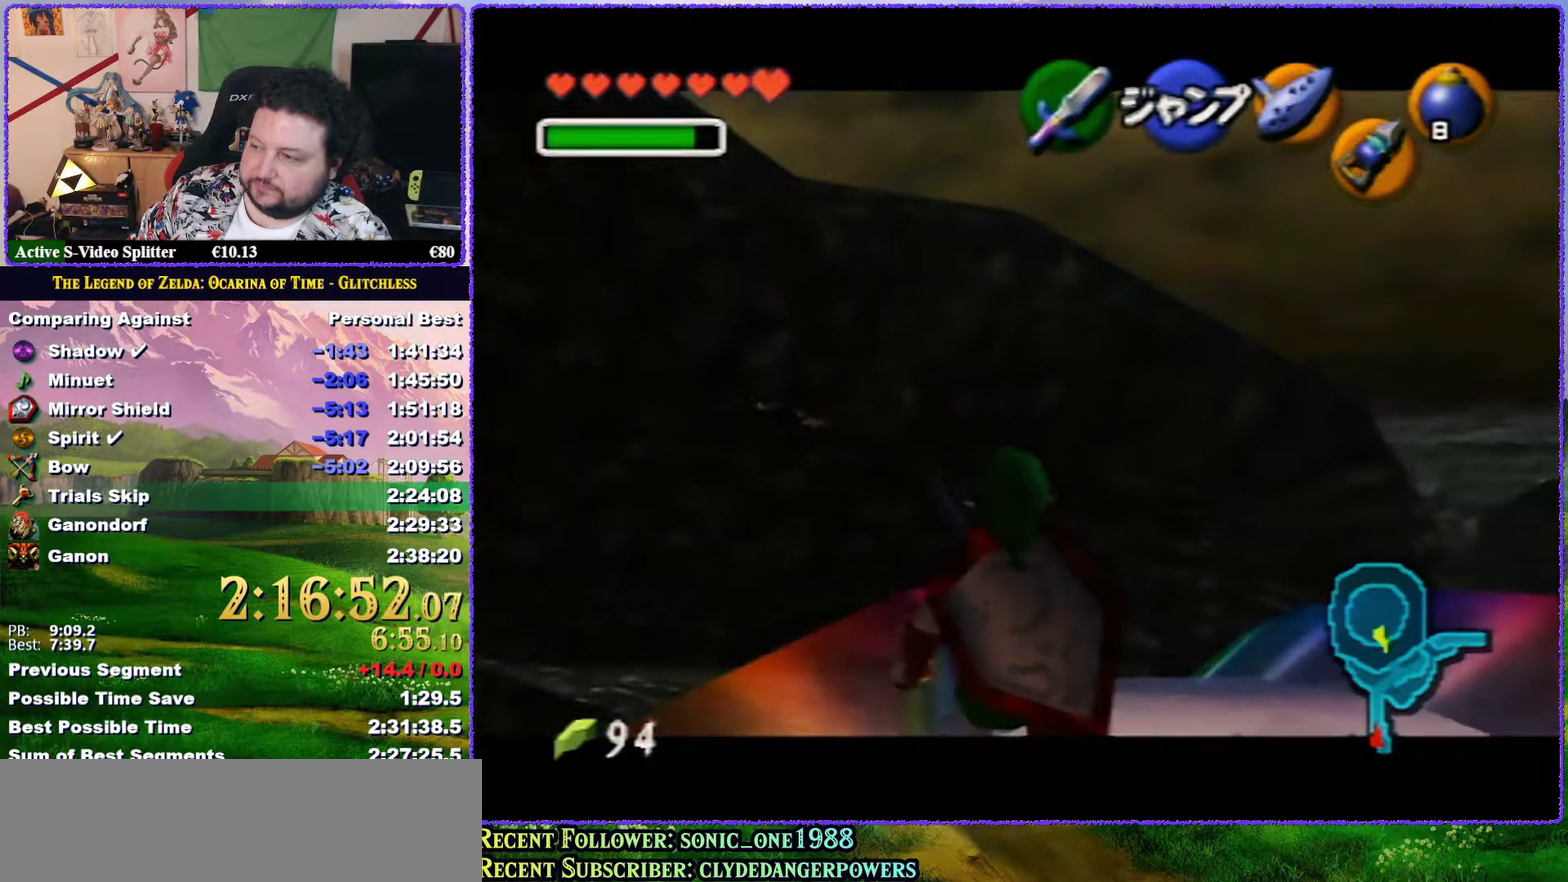
{"buttons": ["Z"], "left_stick": "down", "events": []}
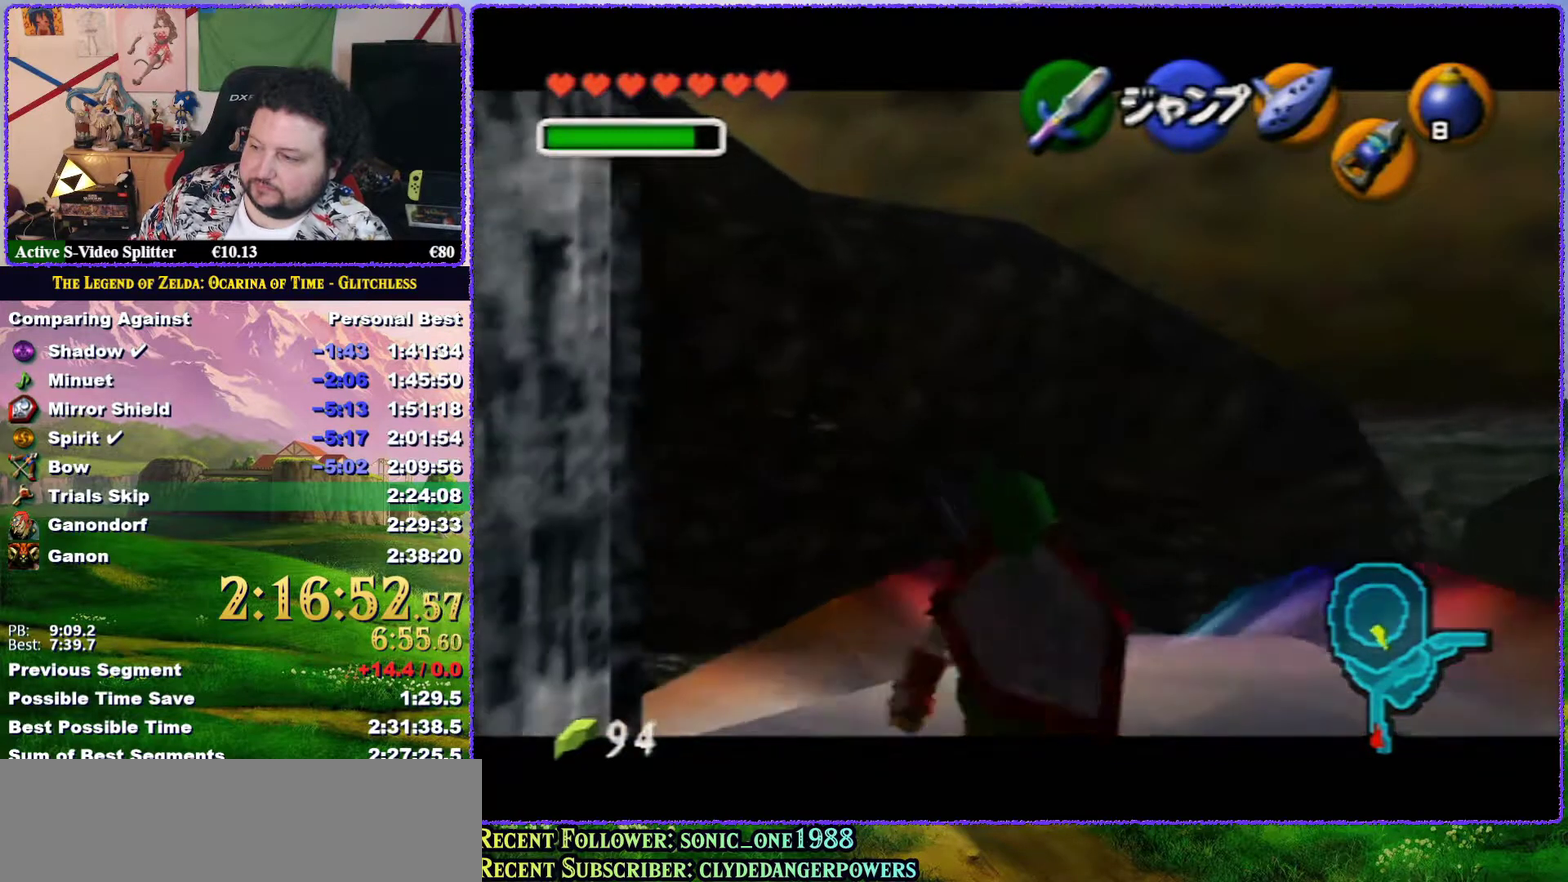
{"buttons": ["Z"], "left_stick": "down", "events": []}
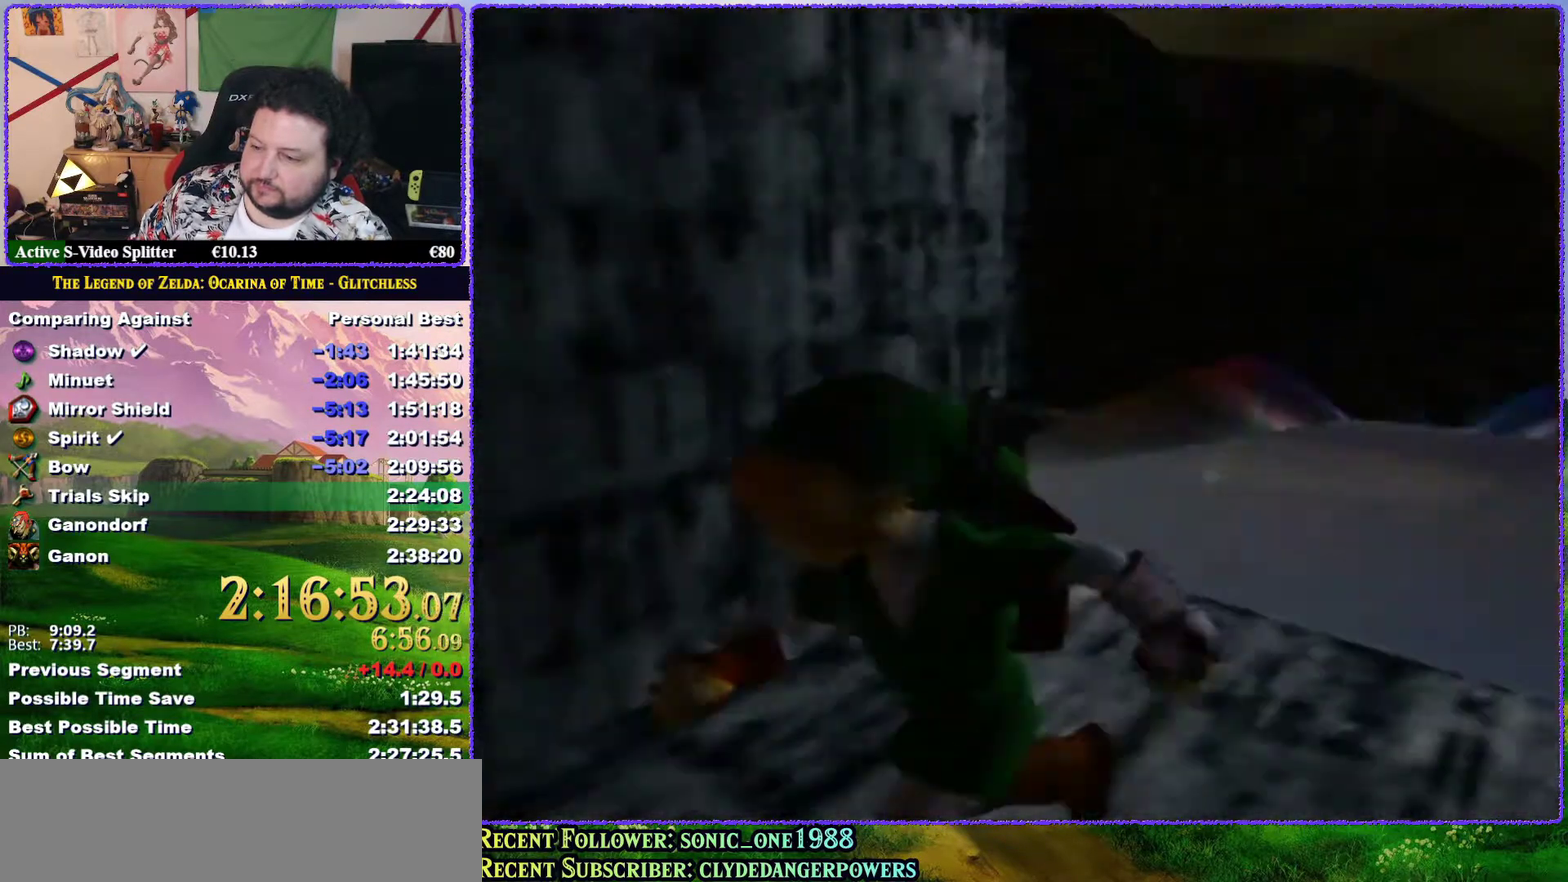
{"buttons": [], "left_stick": "center", "events": [[267, "Z", "up"], [333, "left_stick", "center"]]}
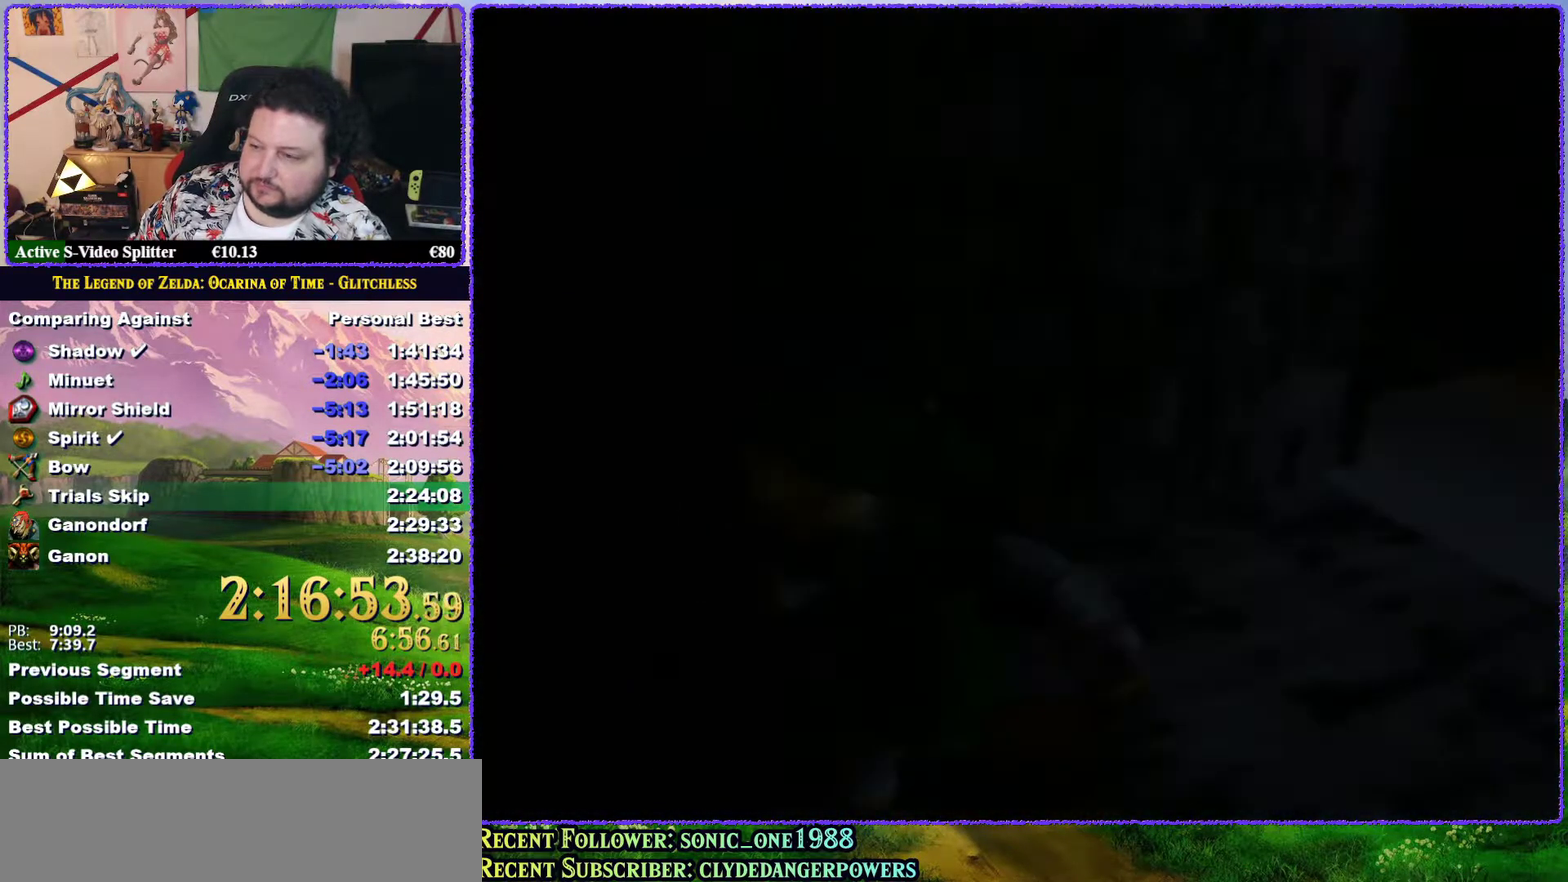
{"buttons": [], "left_stick": "up", "events": [[450, "left_stick", "up"]]}
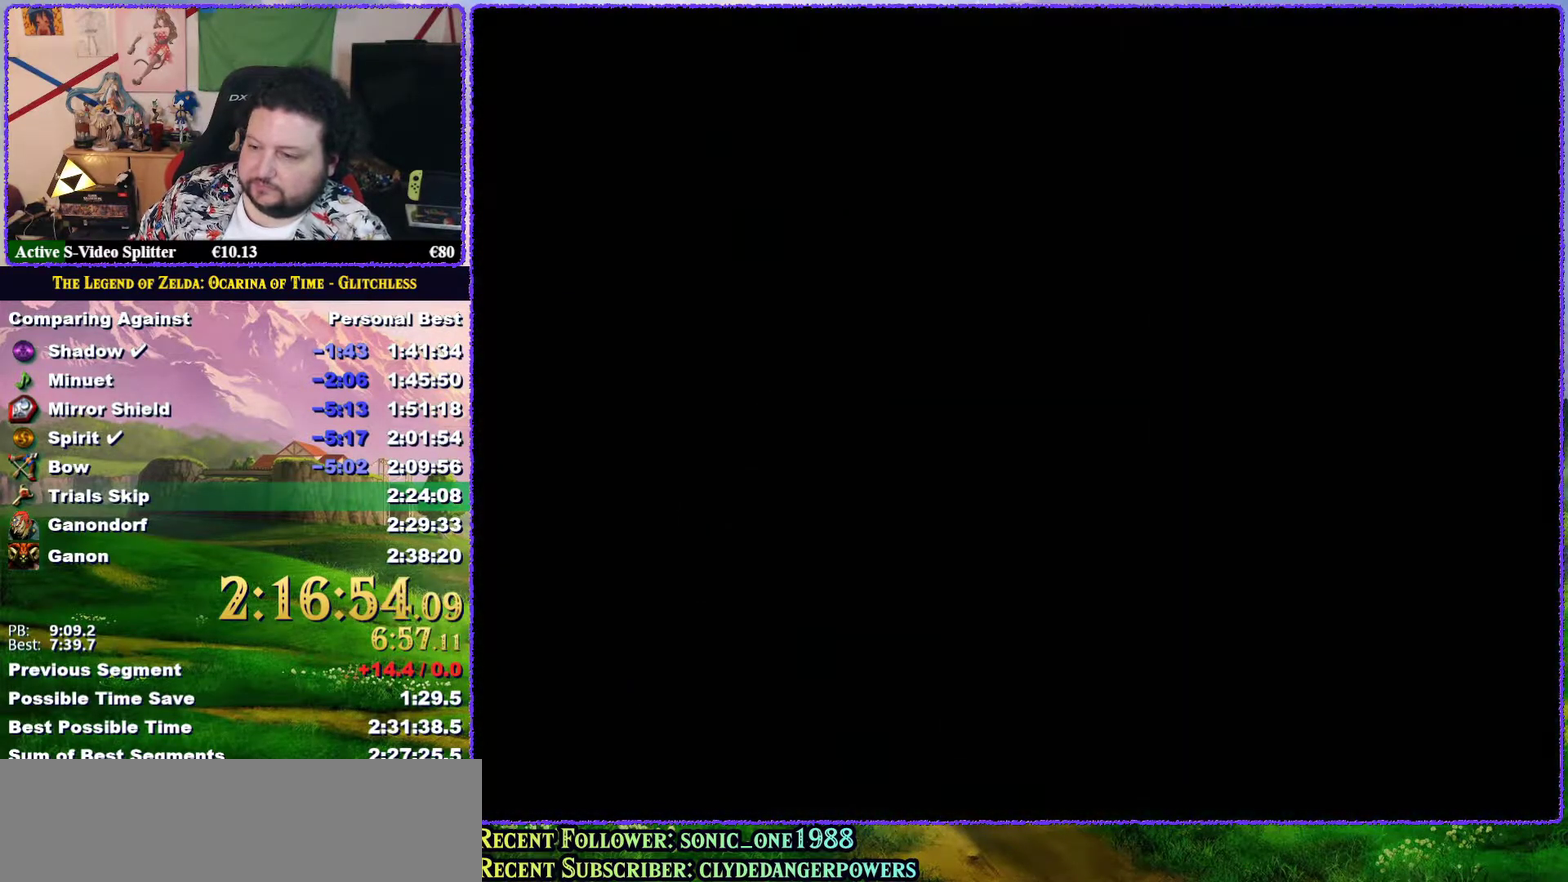
{"buttons": [], "left_stick": "up", "events": []}
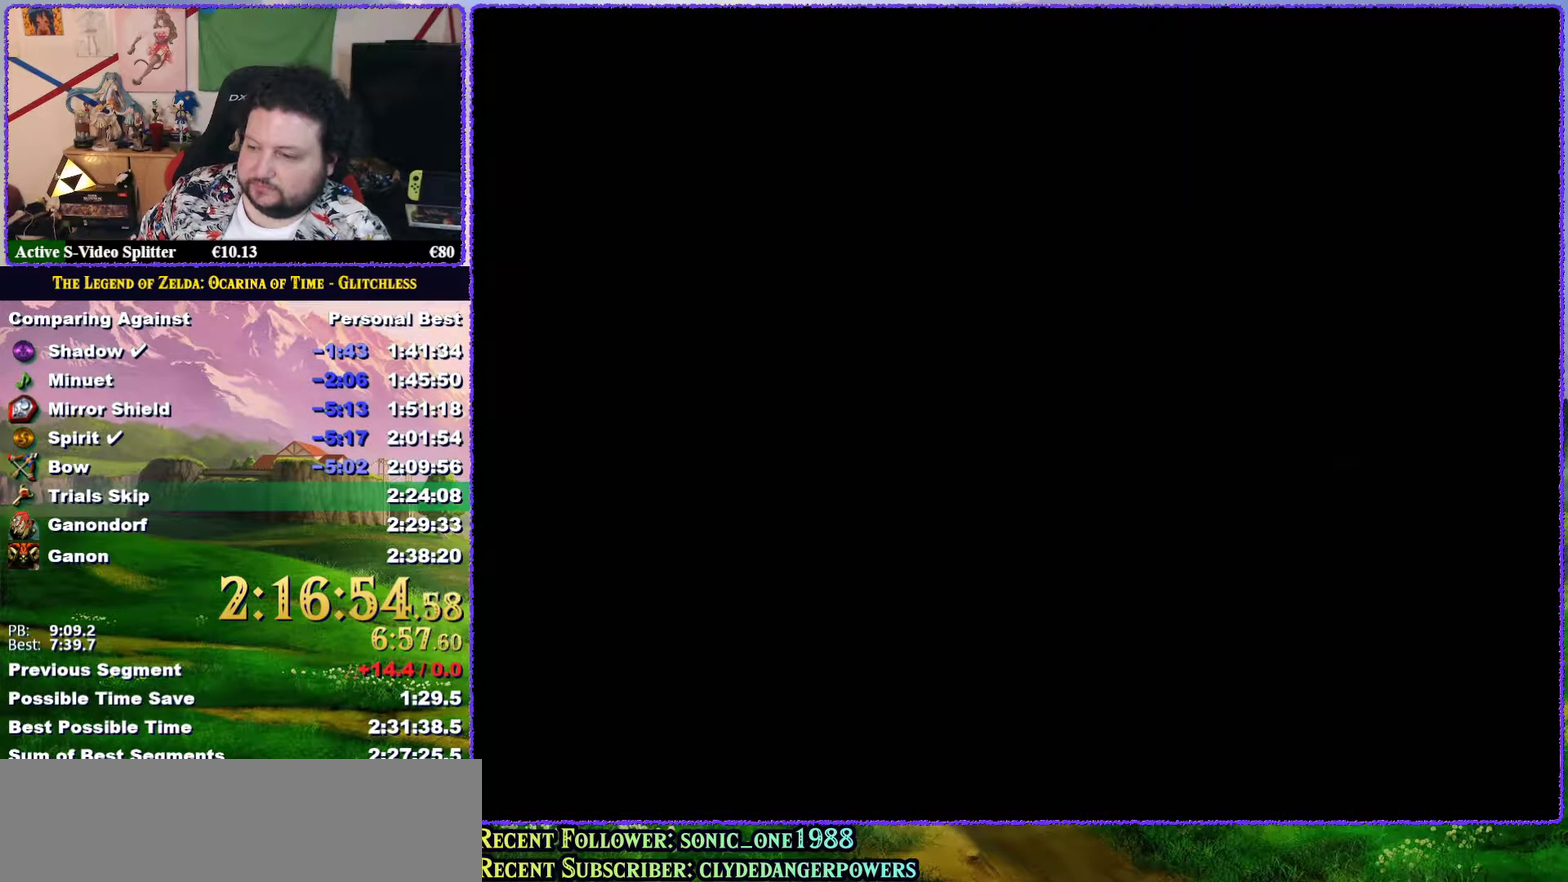
{"buttons": [], "left_stick": "up", "events": []}
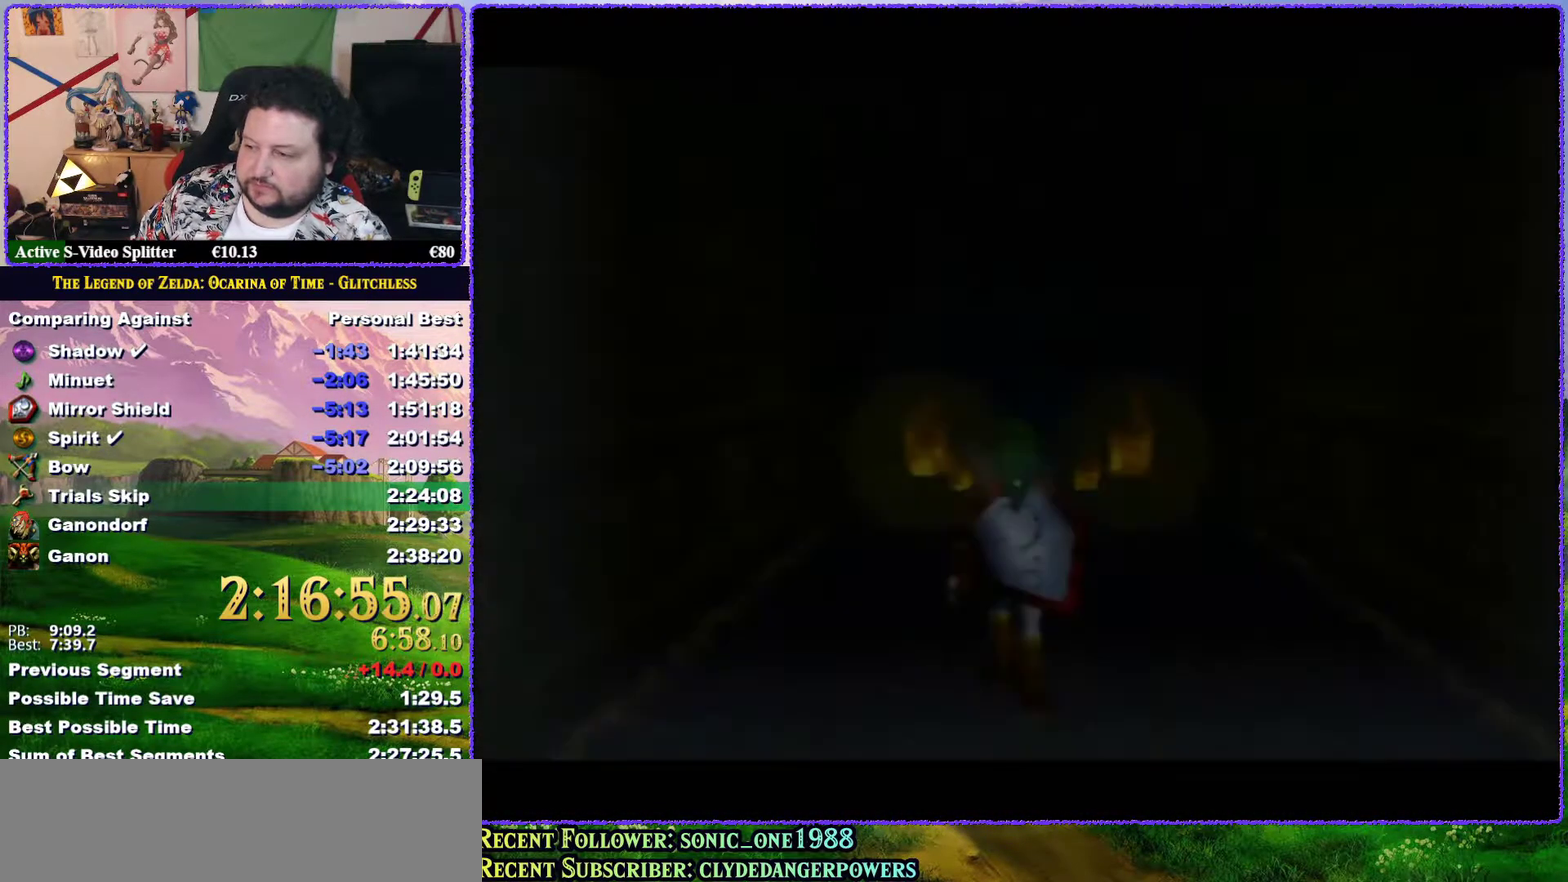
{"buttons": [], "left_stick": "up", "events": []}
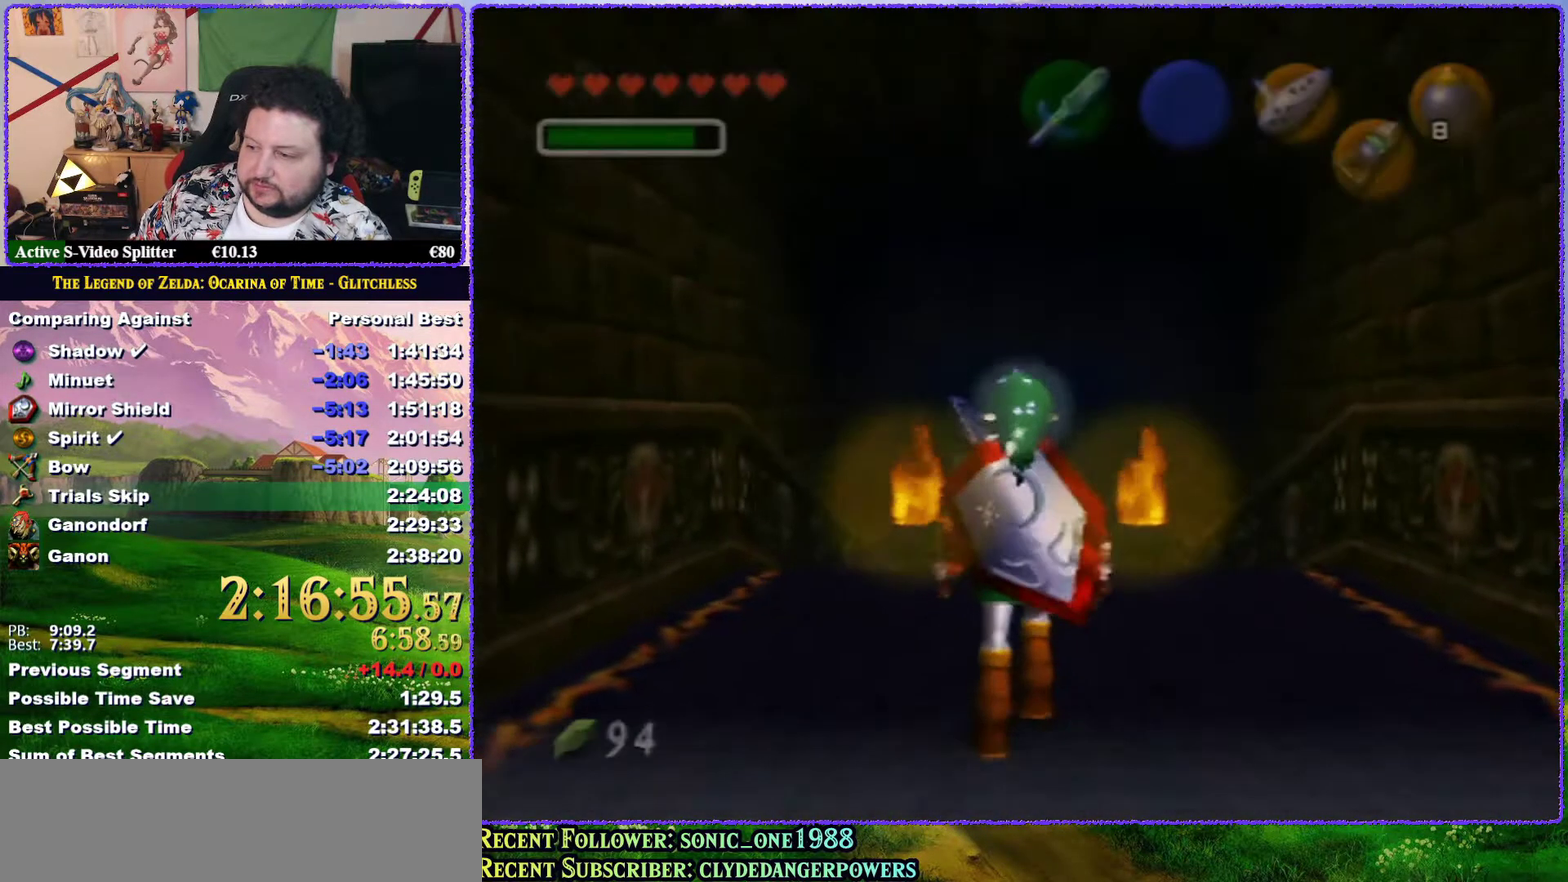
{"buttons": ["A"], "left_stick": "up", "events": [[383, "A", "down"]]}
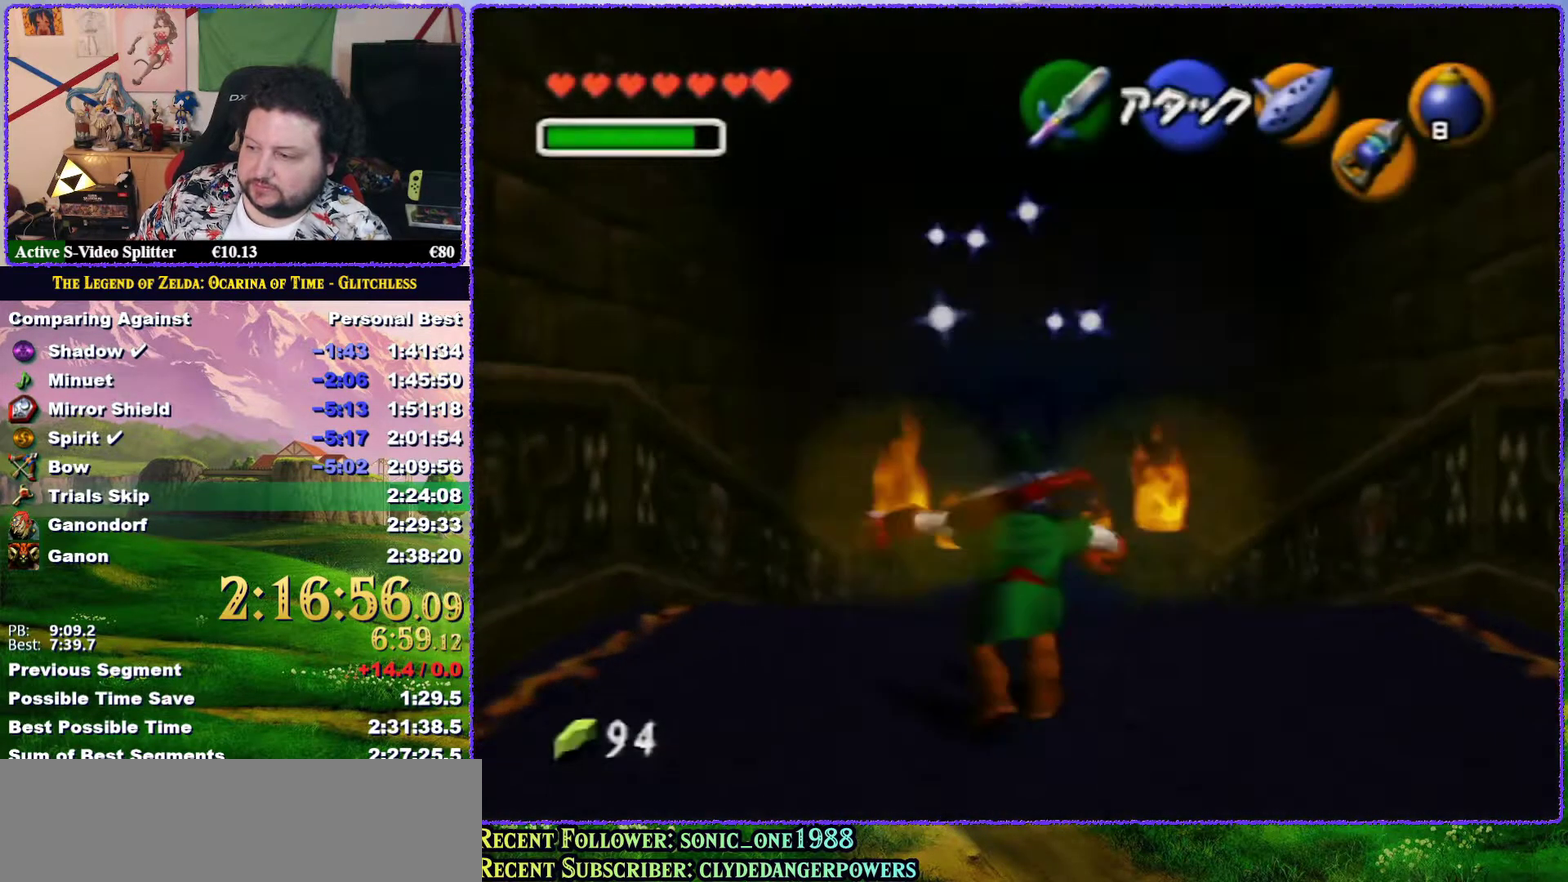
{"buttons": [], "left_stick": "up", "events": [[317, "A", "up"]]}
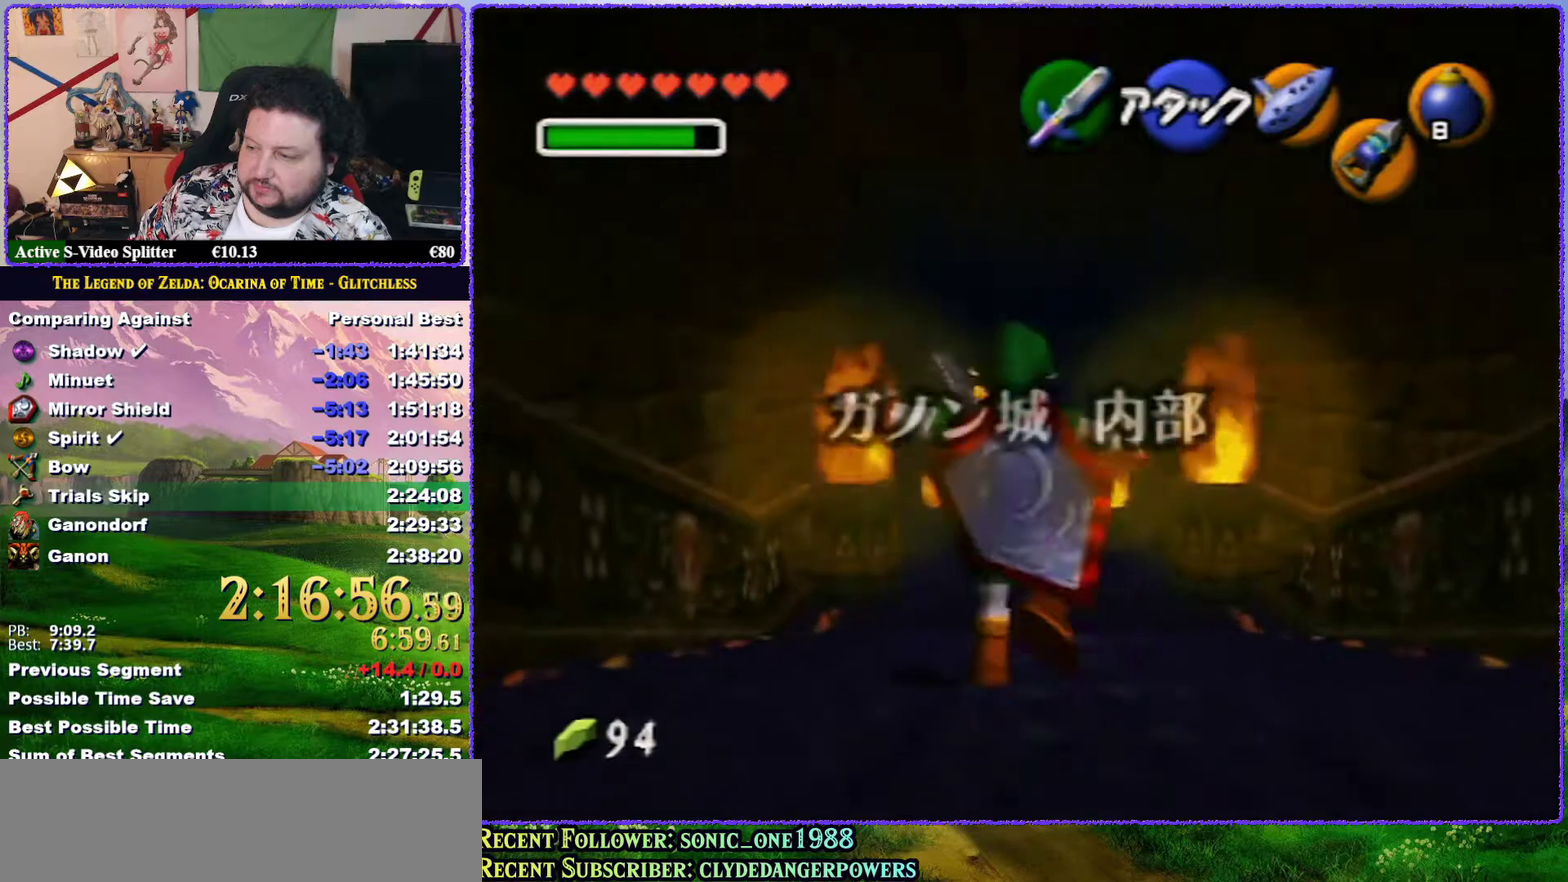
{"buttons": ["A"], "left_stick": "up", "events": [[50, "A", "down"]]}
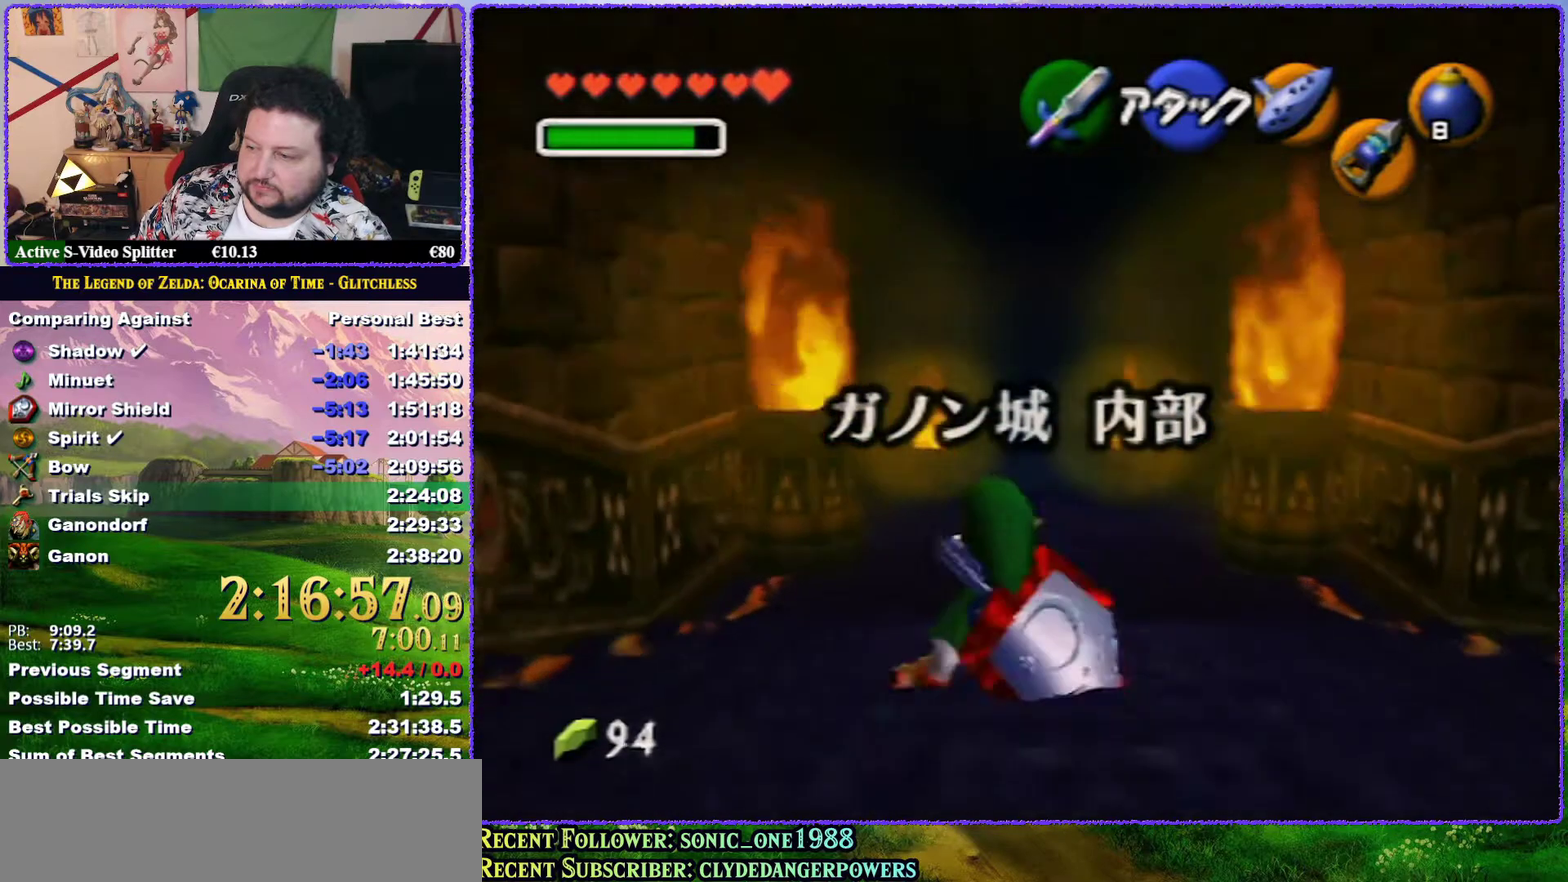
{"buttons": ["A"], "left_stick": "up", "events": [[167, "A", "up"], [367, "A", "down"]]}
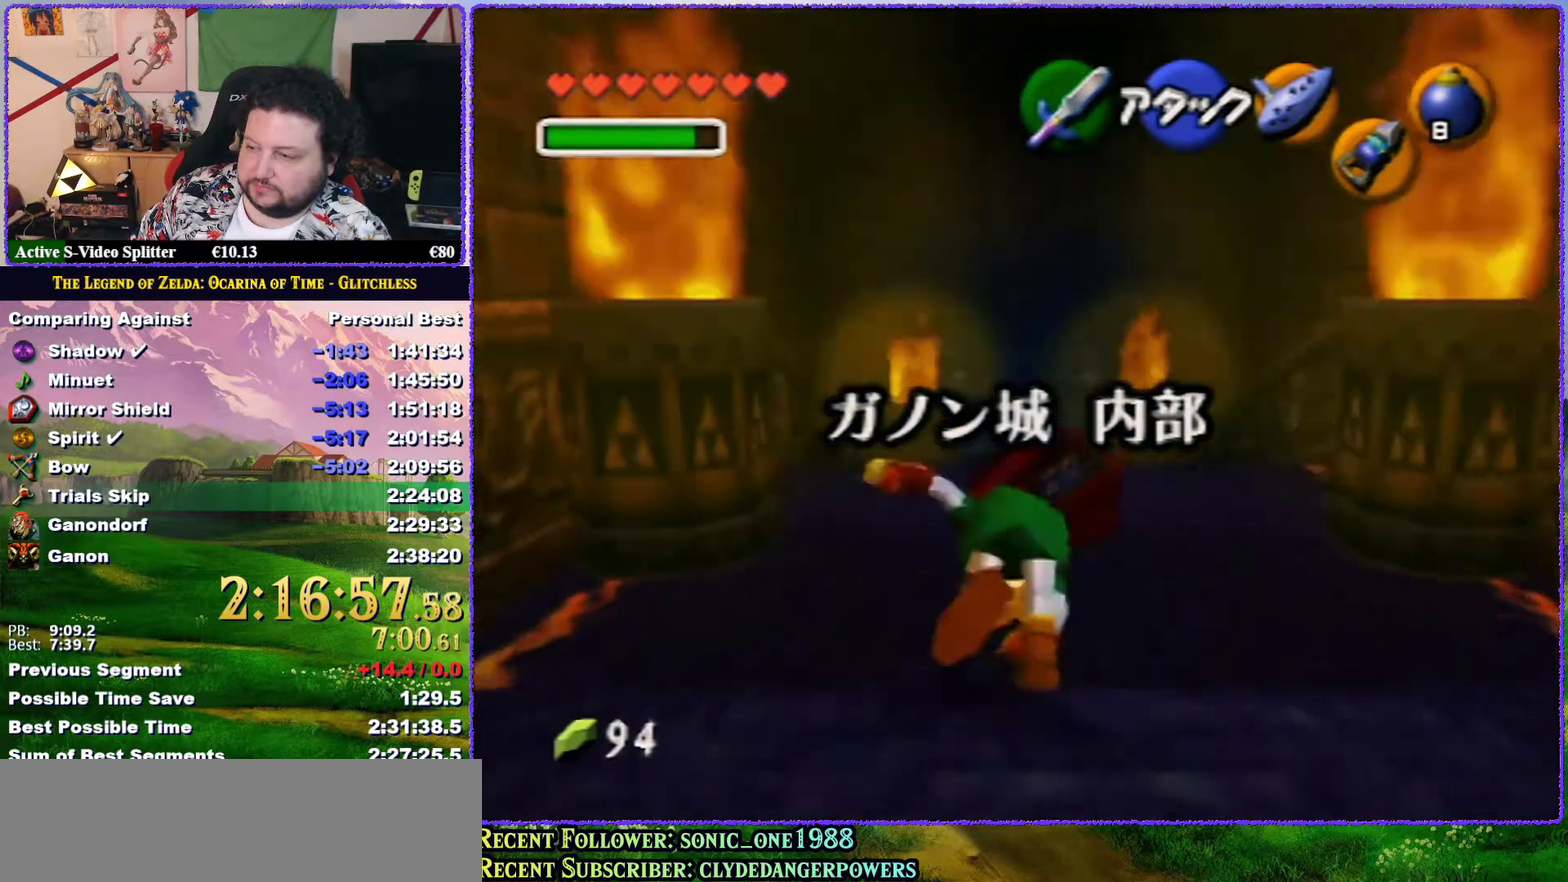
{"buttons": [], "left_stick": "up", "events": [[383, "A", "up"]]}
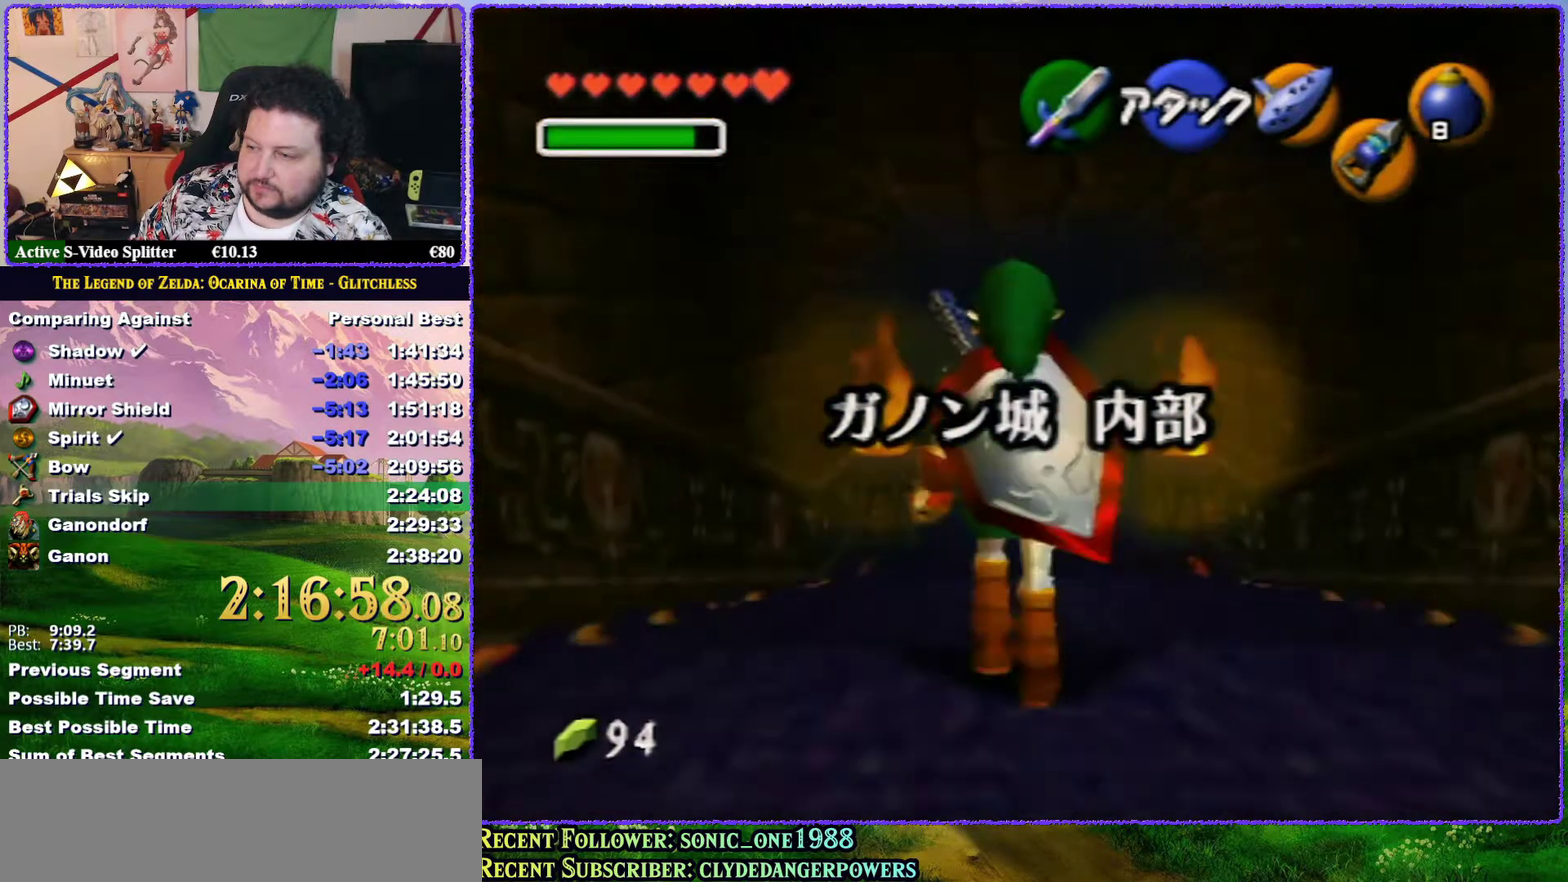
{"buttons": [], "left_stick": "up", "events": [[133, "A", "down"], [483, "A", "up"]]}
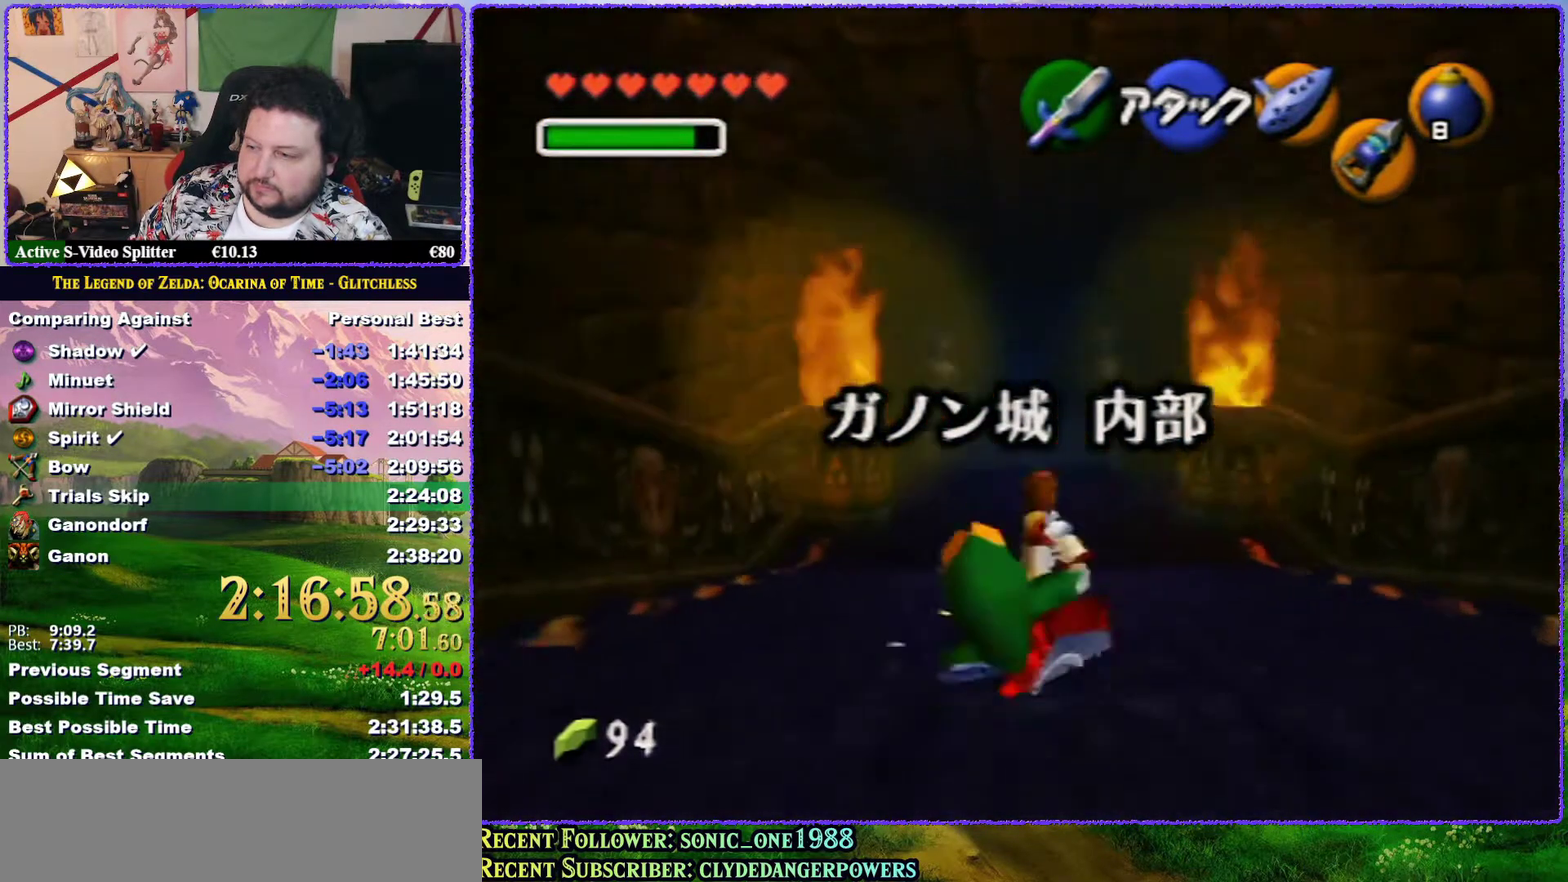
{"buttons": ["A"], "left_stick": "up", "events": [[400, "A", "down"]]}
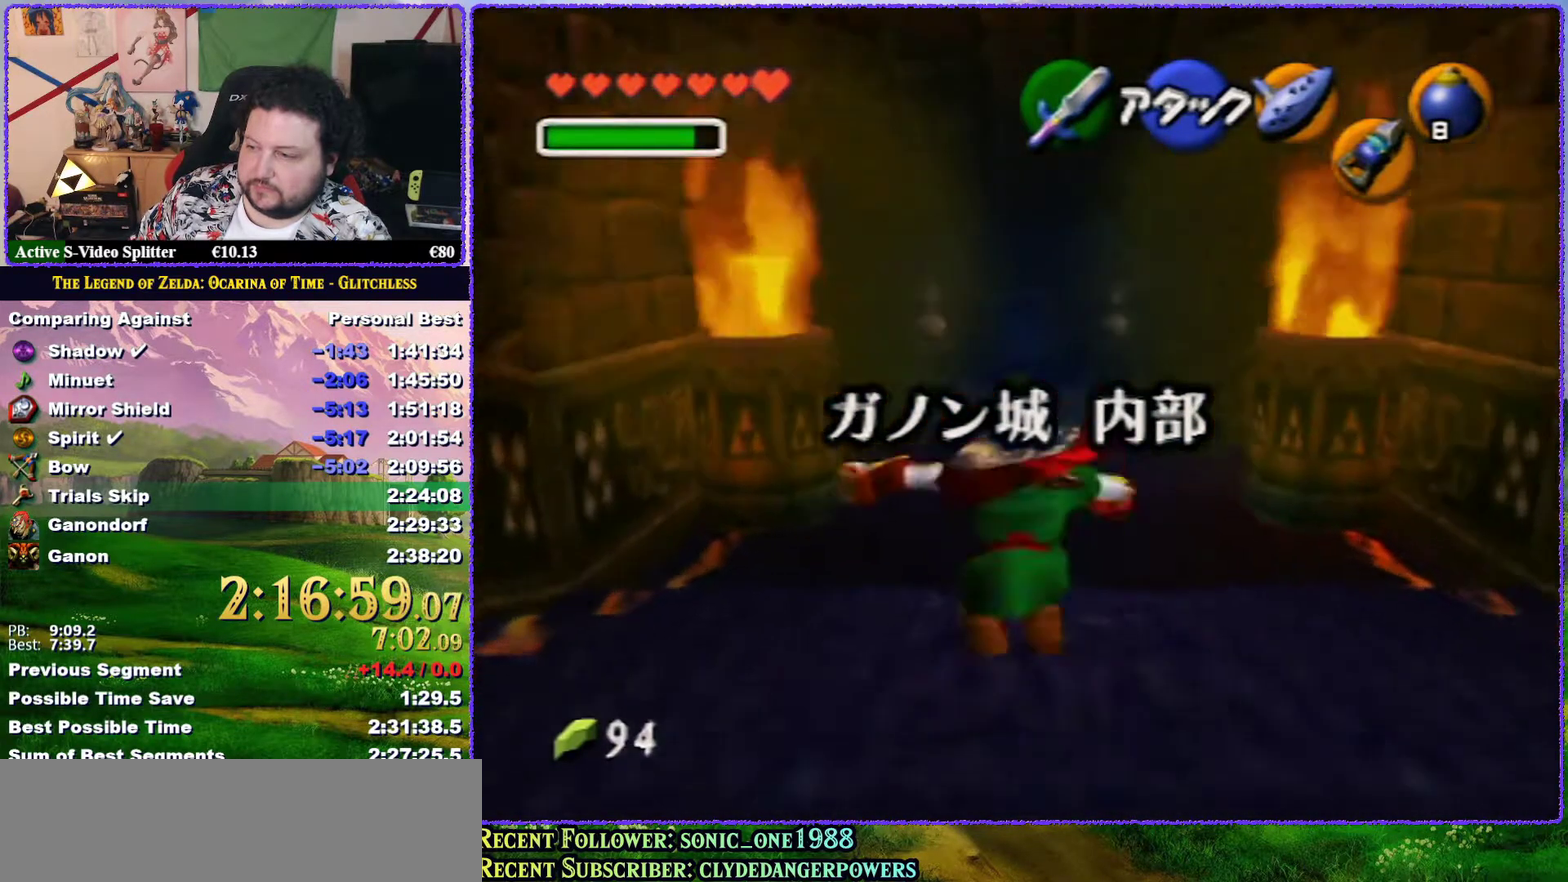
{"buttons": [], "left_stick": "up", "events": [[333, "A", "up"]]}
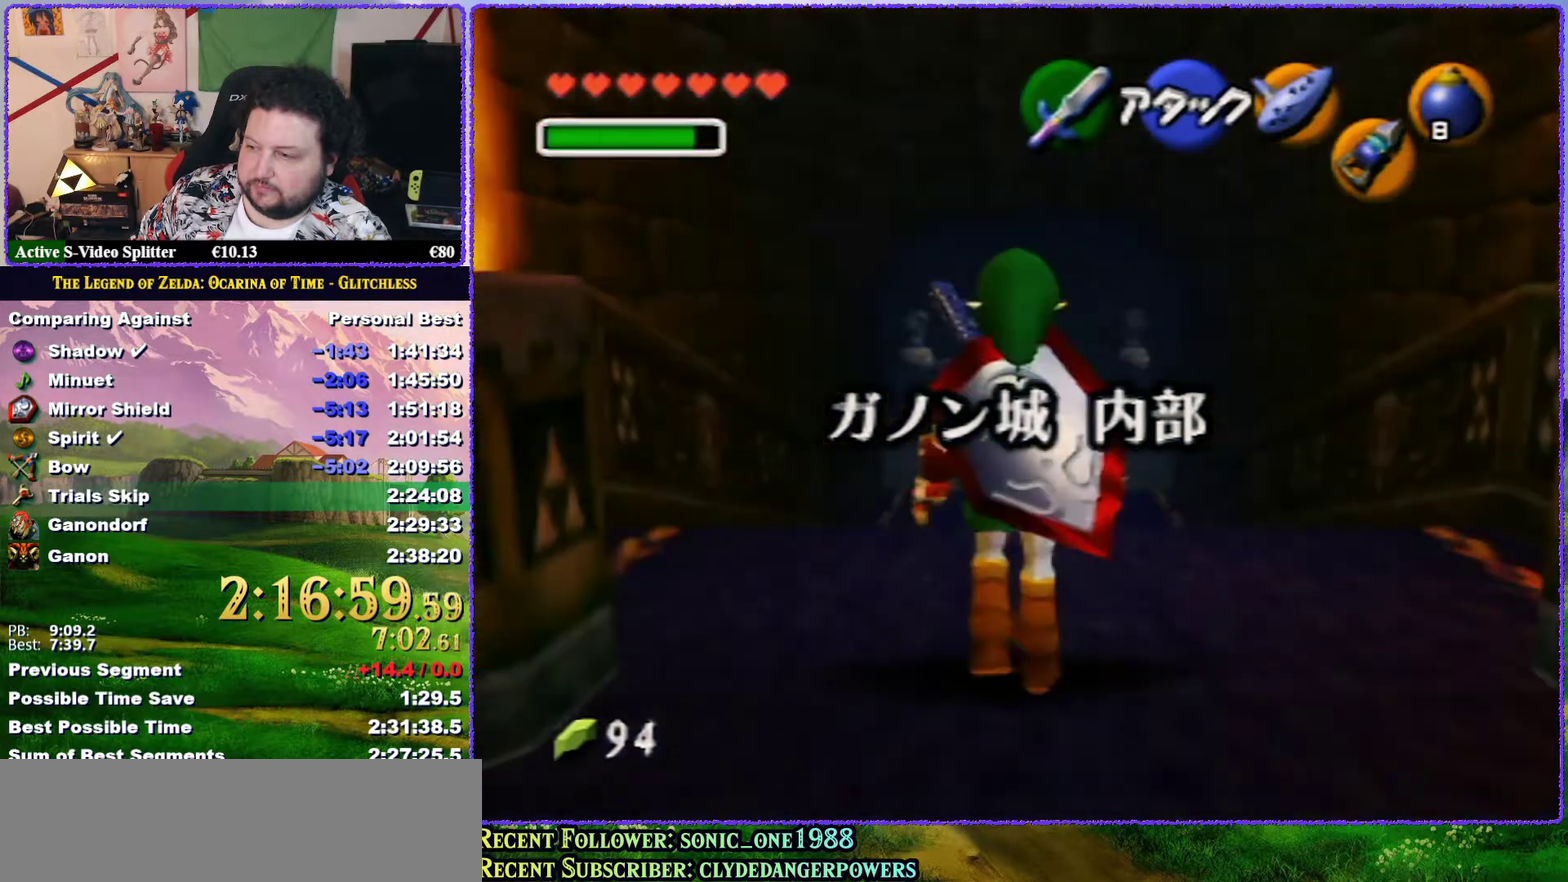
{"buttons": ["A"], "left_stick": "up", "events": [[117, "A", "down"]]}
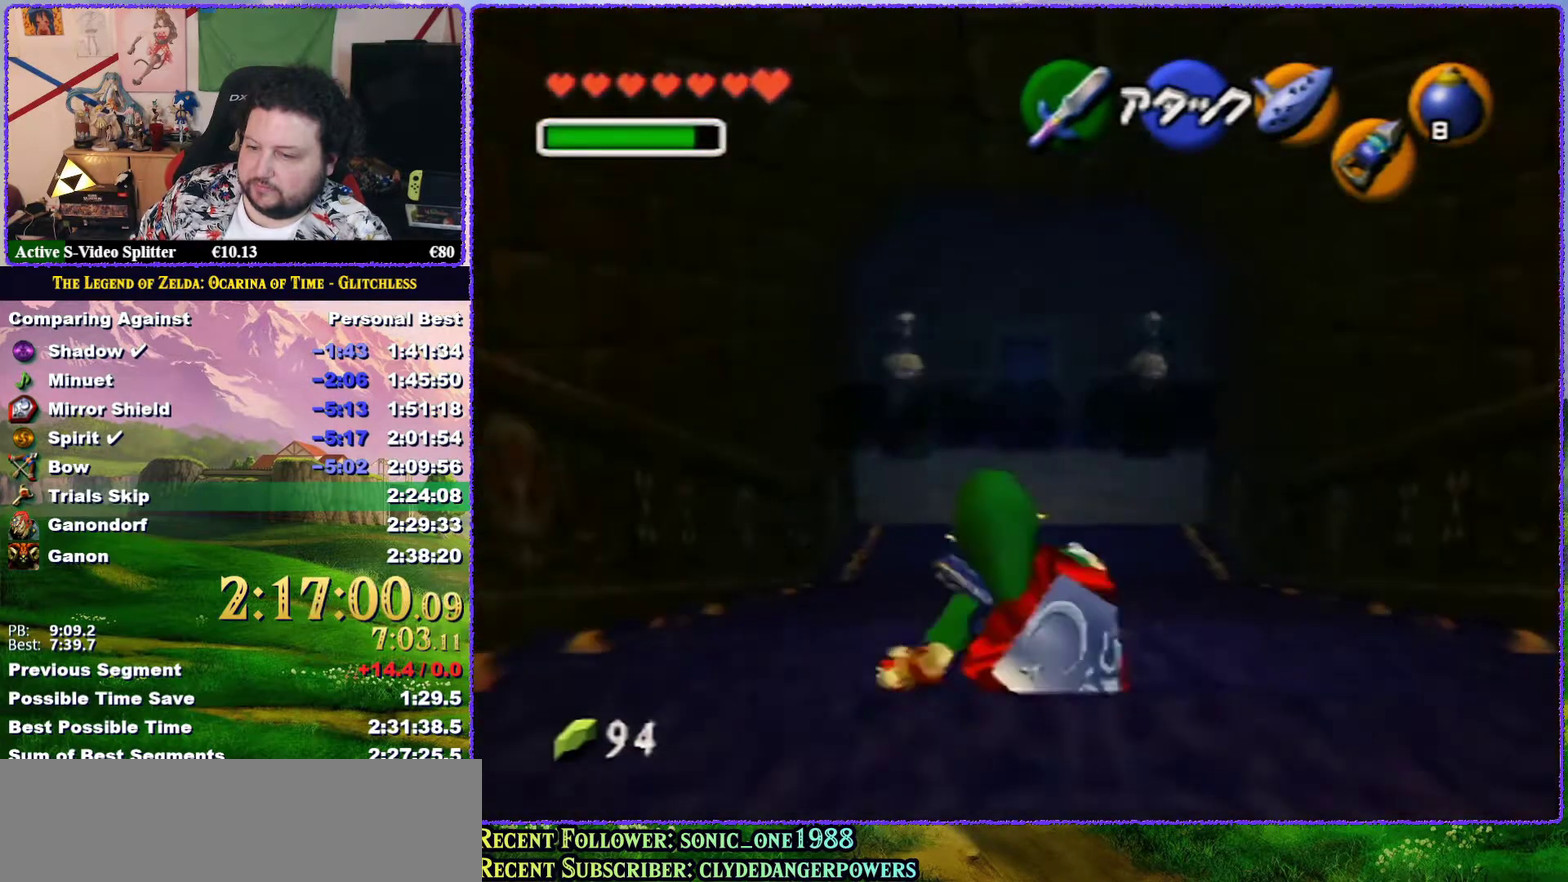
{"buttons": ["A"], "left_stick": "up", "events": [[83, "A", "up"], [383, "A", "down"]]}
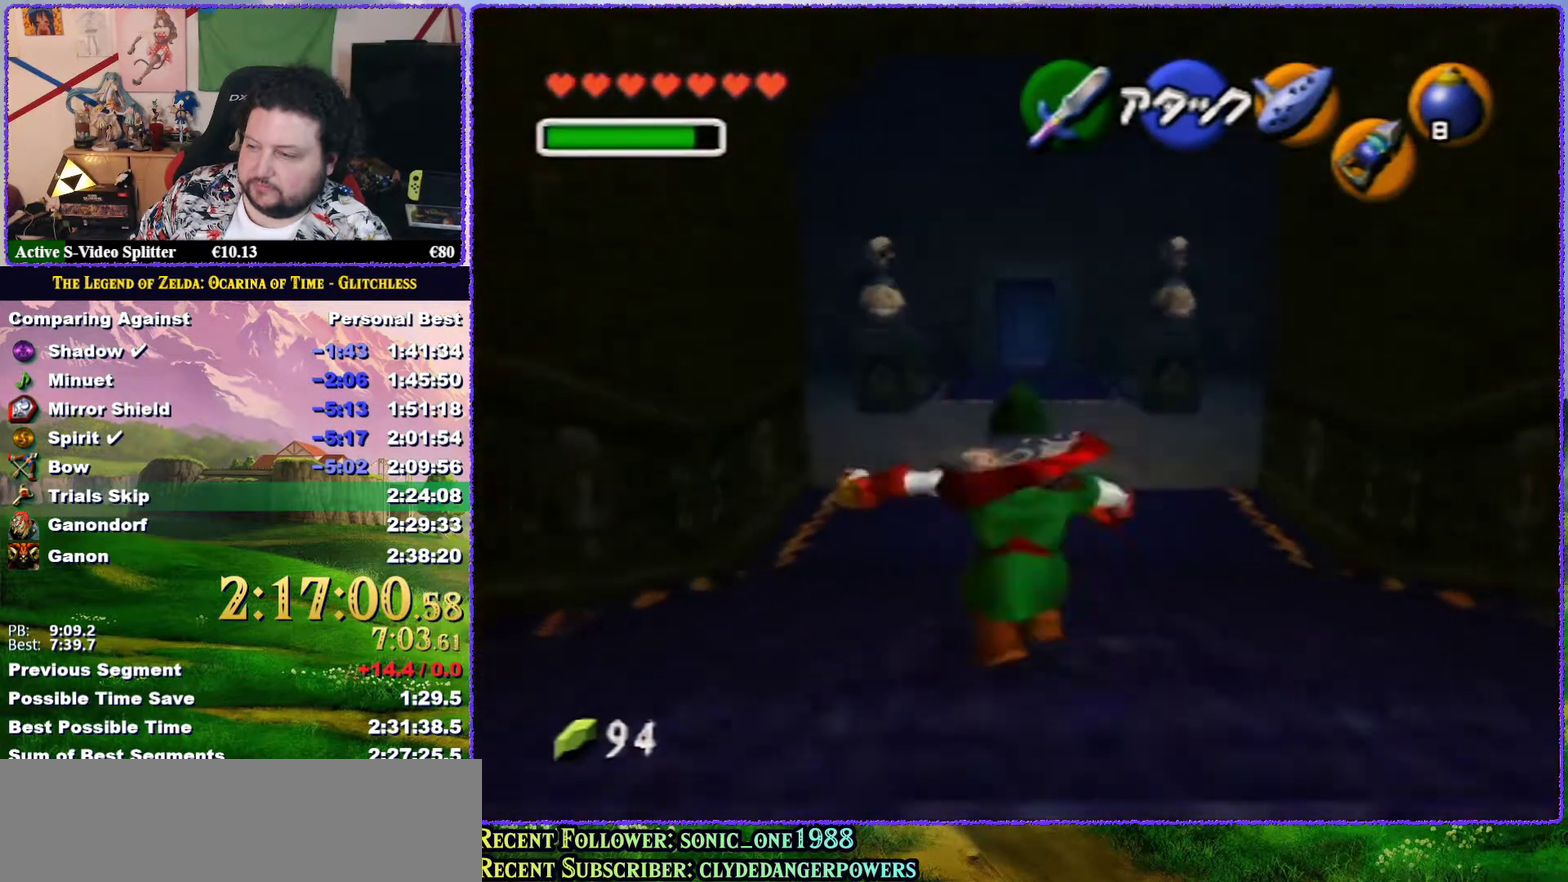
{"buttons": [], "left_stick": "up", "events": [[367, "A", "up"]]}
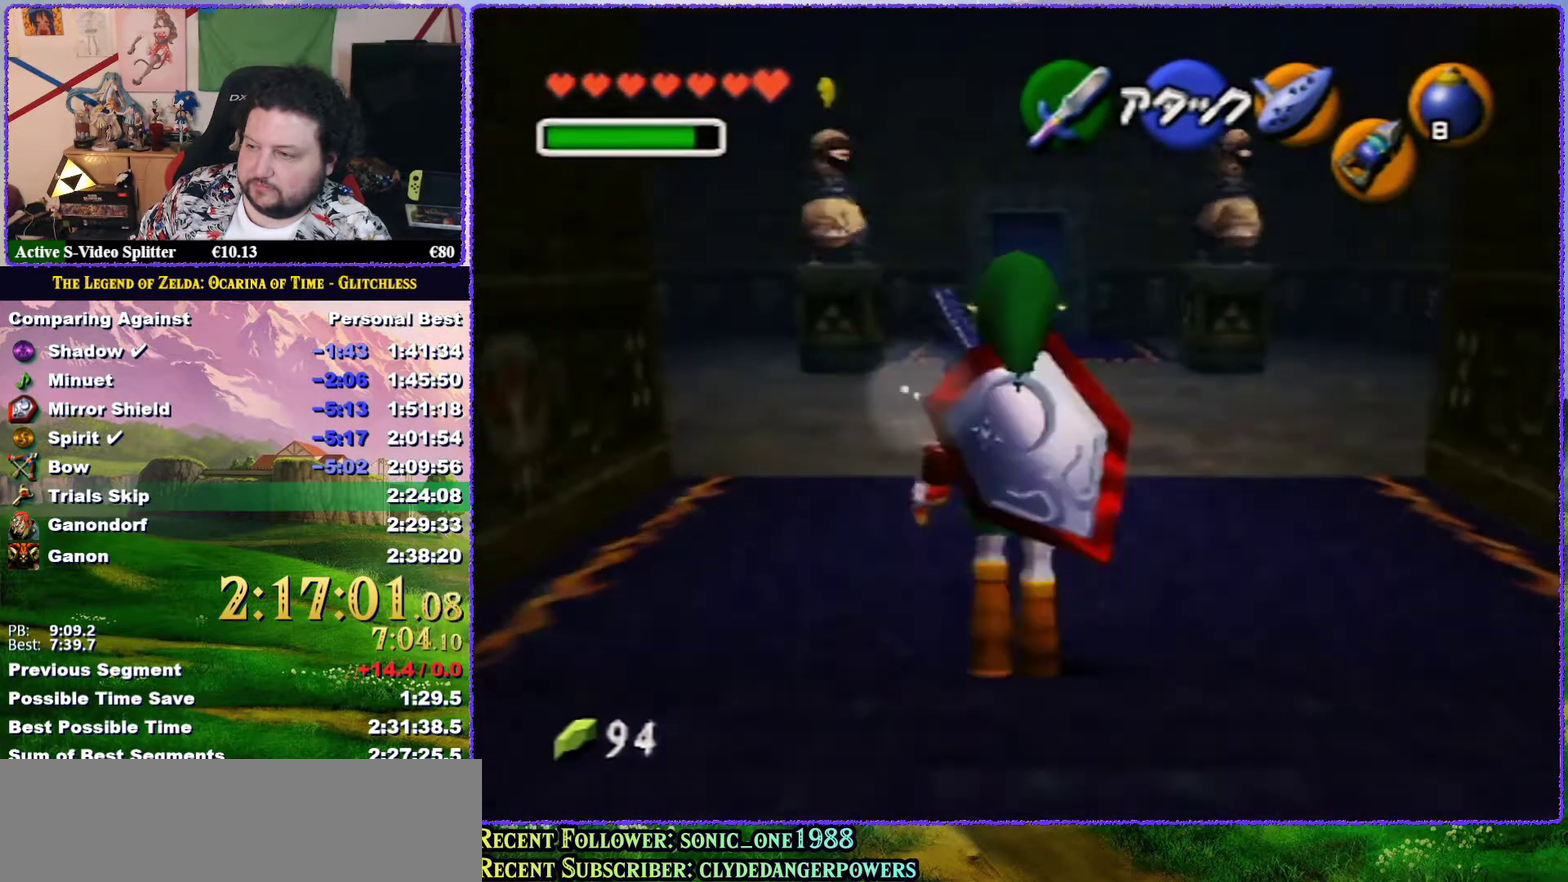
{"buttons": ["A"], "left_stick": "up", "events": [[133, "A", "down"]]}